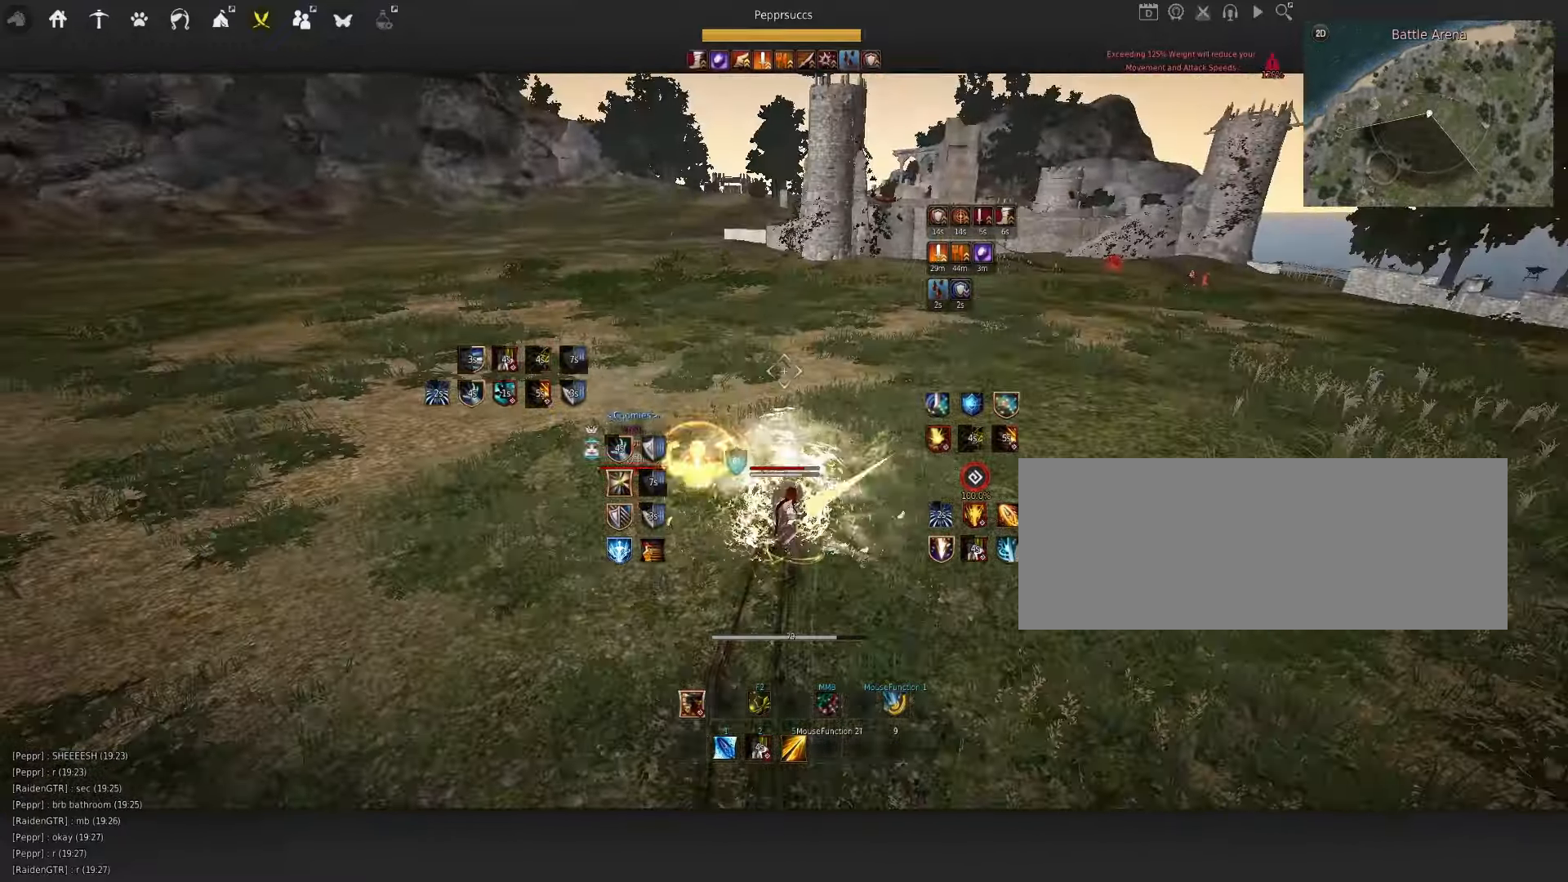
Gameplay with keyboard and mouse; each line is a JSON object with the keys and mouse buttons held at the frame after it. "events" lists presses ("down") and releases ("up") of "a", "c", "d", "e", "f", "q", "s", "shift", "space", "tab", "w", "x", "z", "mouse_left" and "mouse_right" between this image and that frame as [ms after this image, input, new state], when the widget could be followed in between. "mouse_left", "mouse_right" = the "left", "right" buttons of the "mouse" list. No other keys are recorded. Mouse movement is not recorded.
{"keys": ["s", "shift"], "mouse": [], "events": [[50, "mouse_left", "up"], [133, "q", "down"], [250, "q", "up"], [250, "space", "up"], [400, "s", "down"], [400, "shift", "down"]]}
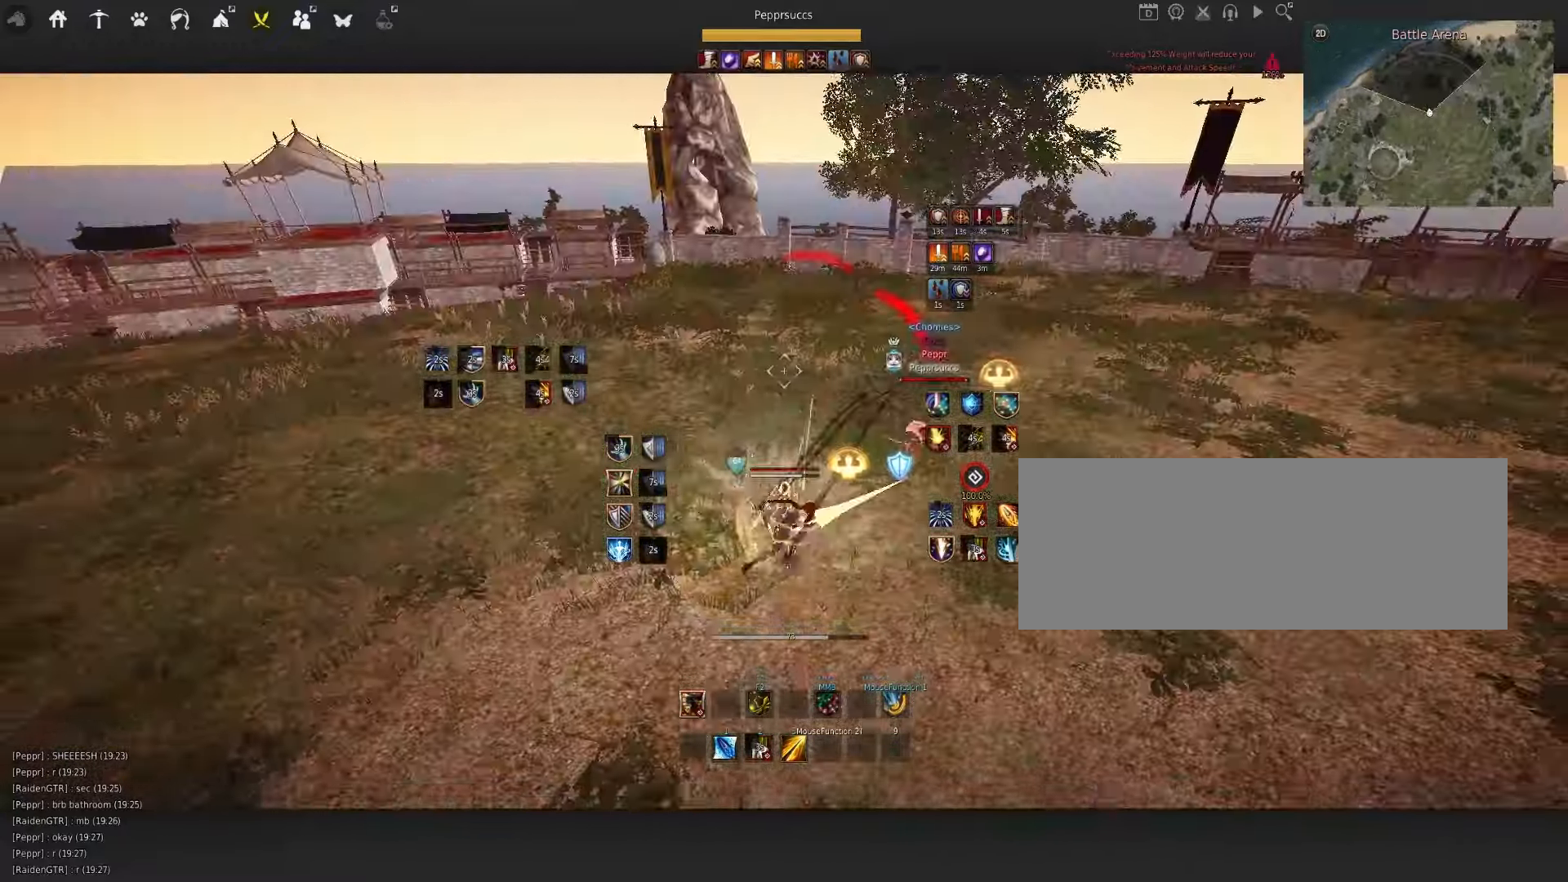
{"keys": ["f", "q", "s"], "mouse": [], "events": [[50, "s", "up"], [50, "shift", "up"], [316, "s", "down"], [350, "q", "down"], [366, "f", "down"]]}
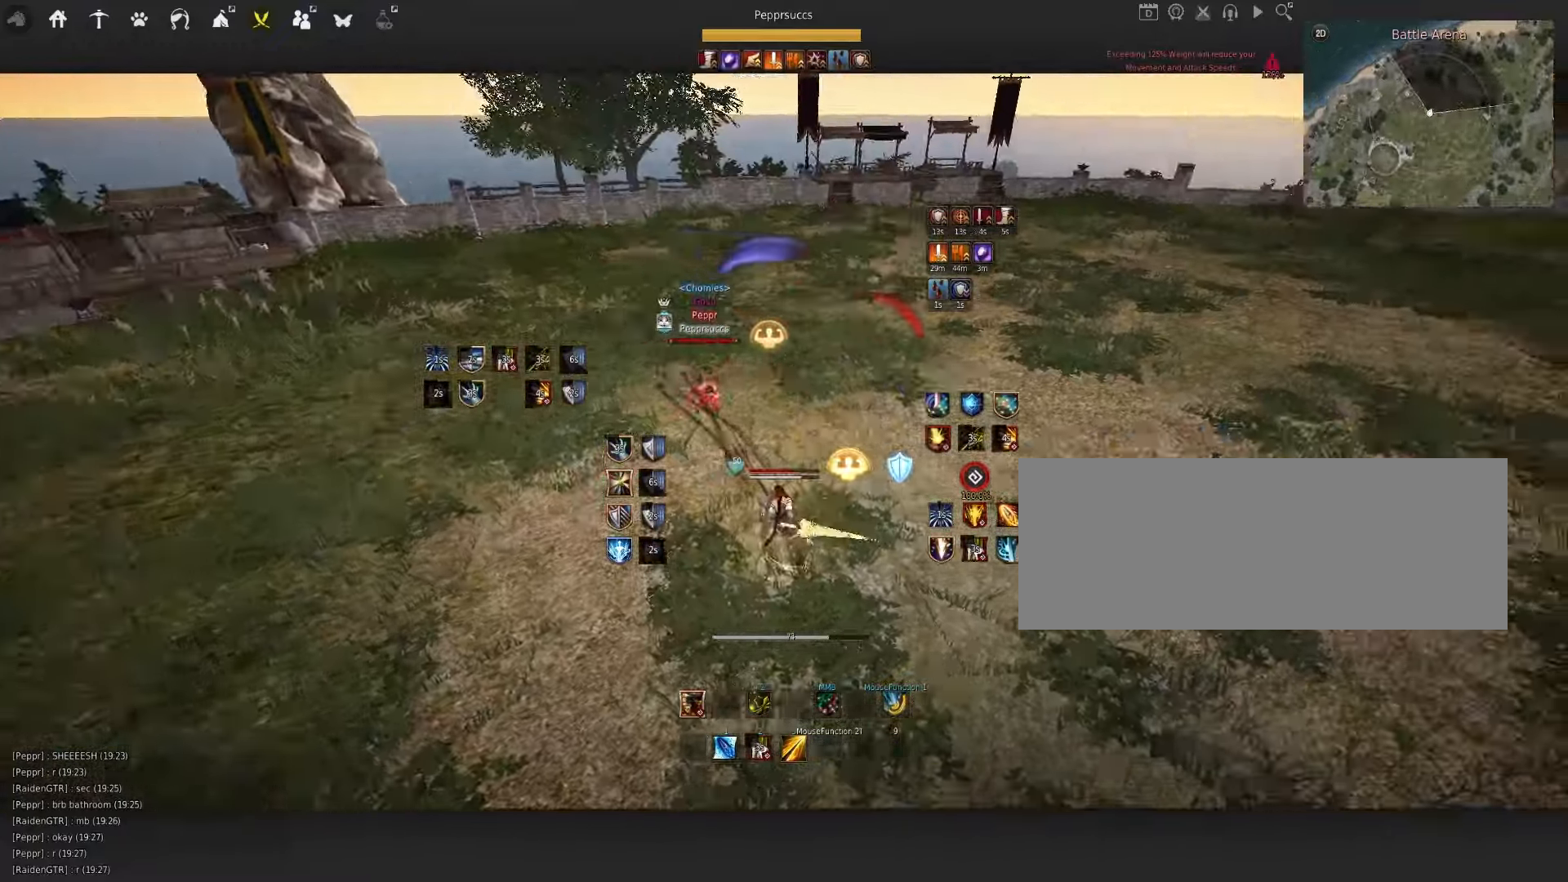
{"keys": ["d"], "mouse": [], "events": [[66, "f", "up"], [66, "q", "up"], [66, "s", "up"], [150, "shift", "down"], [183, "d", "down"], [383, "shift", "up"]]}
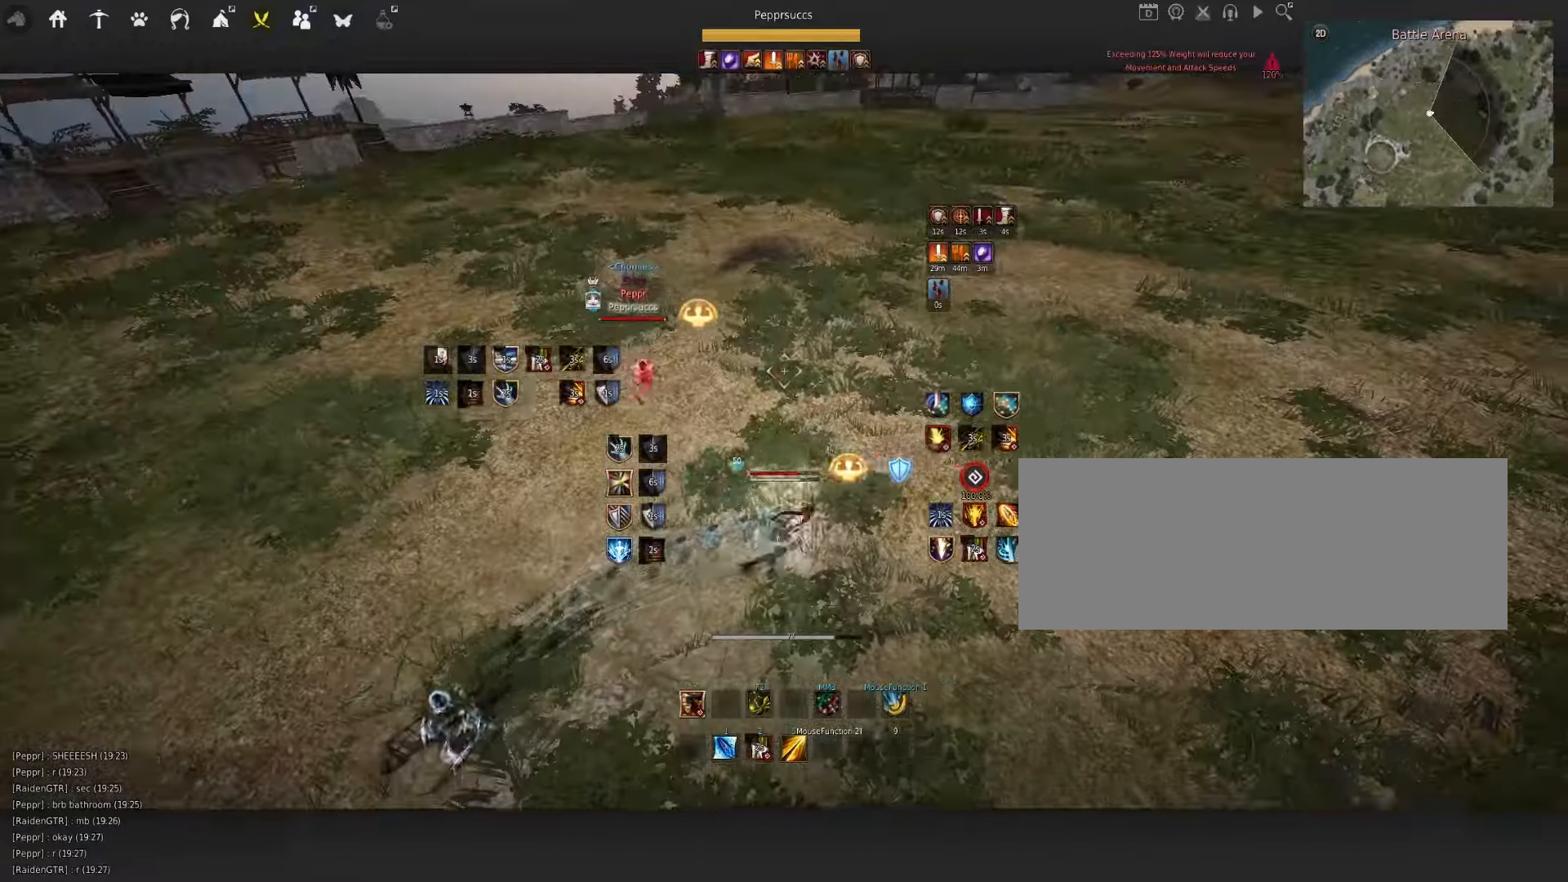
{"keys": ["e", "s"], "mouse": [], "events": [[66, "mouse_right", "down"], [283, "d", "up"], [317, "s", "down"], [350, "mouse_right", "up"], [400, "e", "down"]]}
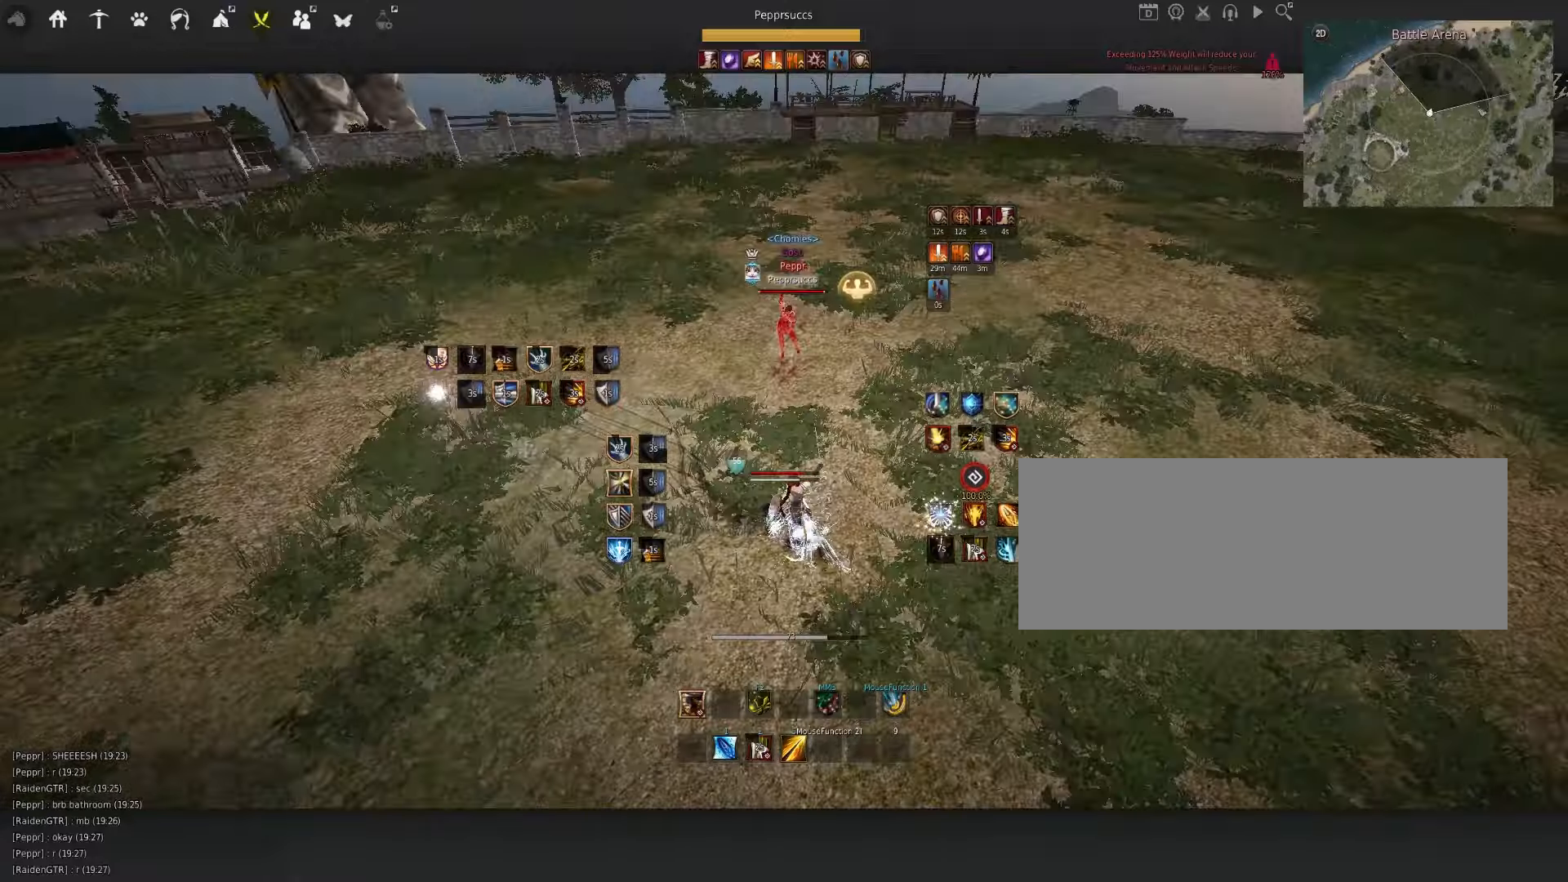
{"keys": ["space"], "mouse": [], "events": [[17, "e", "up"], [33, "s", "up"], [83, "d", "down"], [83, "mouse_right", "down"], [400, "d", "up"], [433, "mouse_right", "up"], [500, "space", "down"]]}
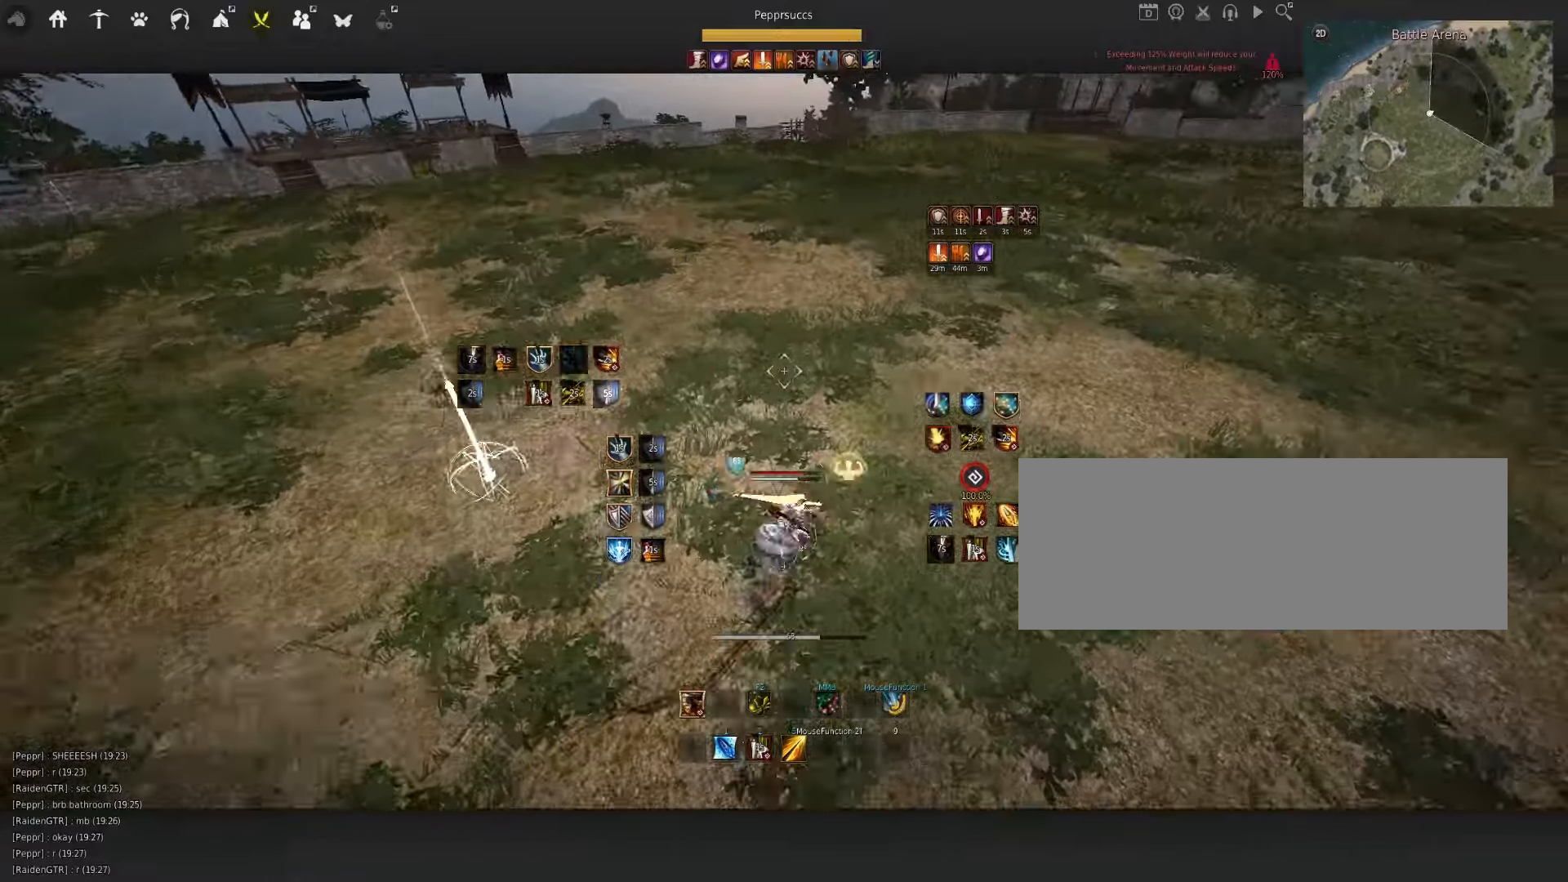
{"keys": [], "mouse": [], "events": [[117, "q", "down"], [133, "space", "up"], [267, "q", "up"]]}
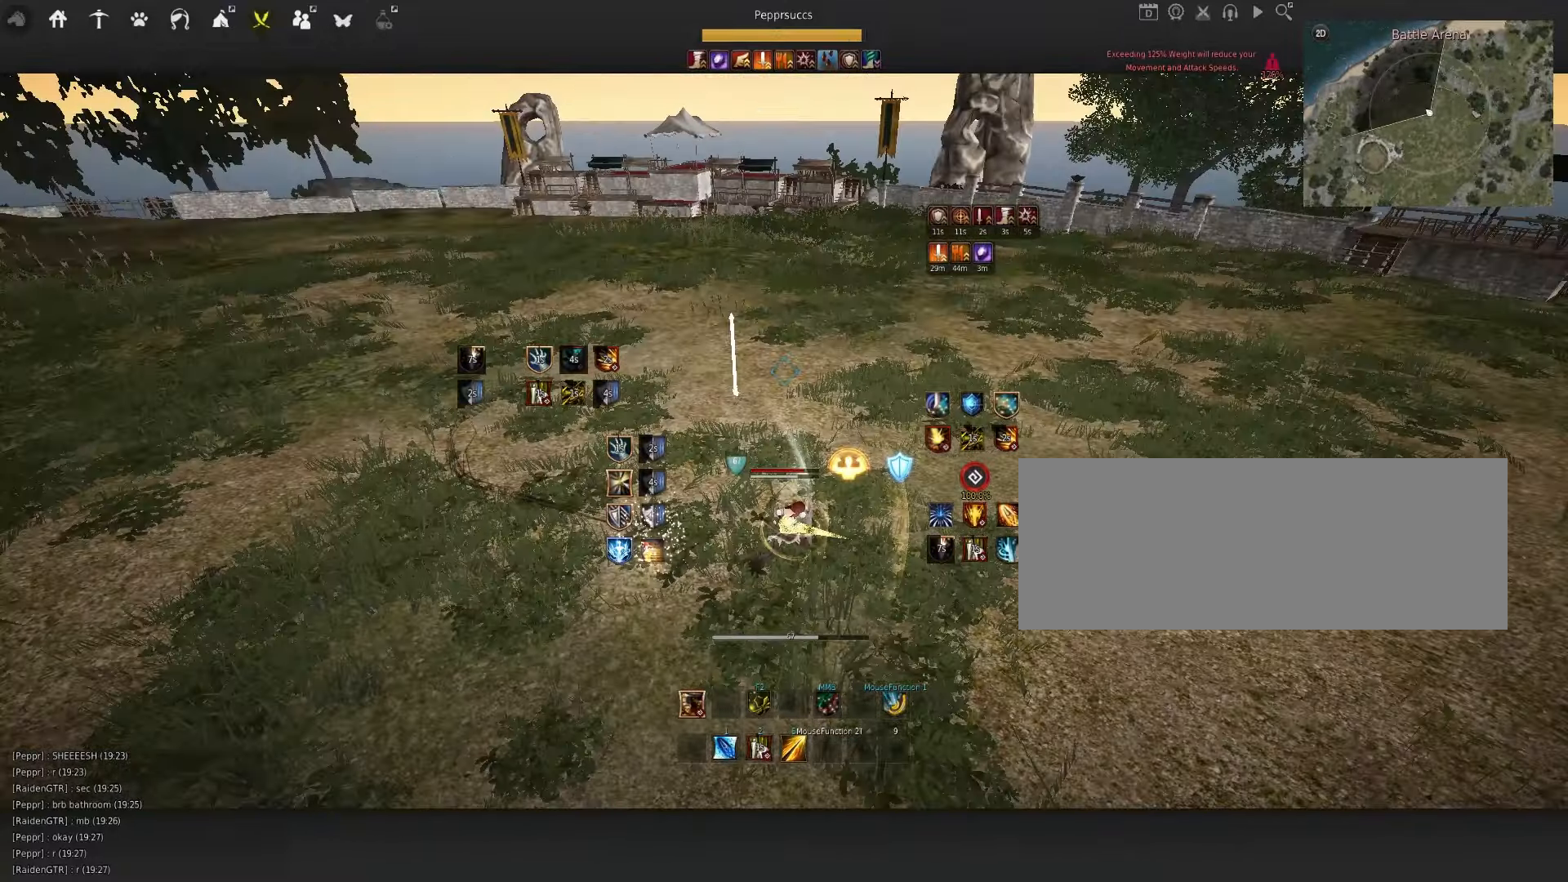
{"keys": [], "mouse": [], "events": [[217, "shift", "down"], [233, "e", "down"], [383, "e", "up"], [400, "shift", "up"]]}
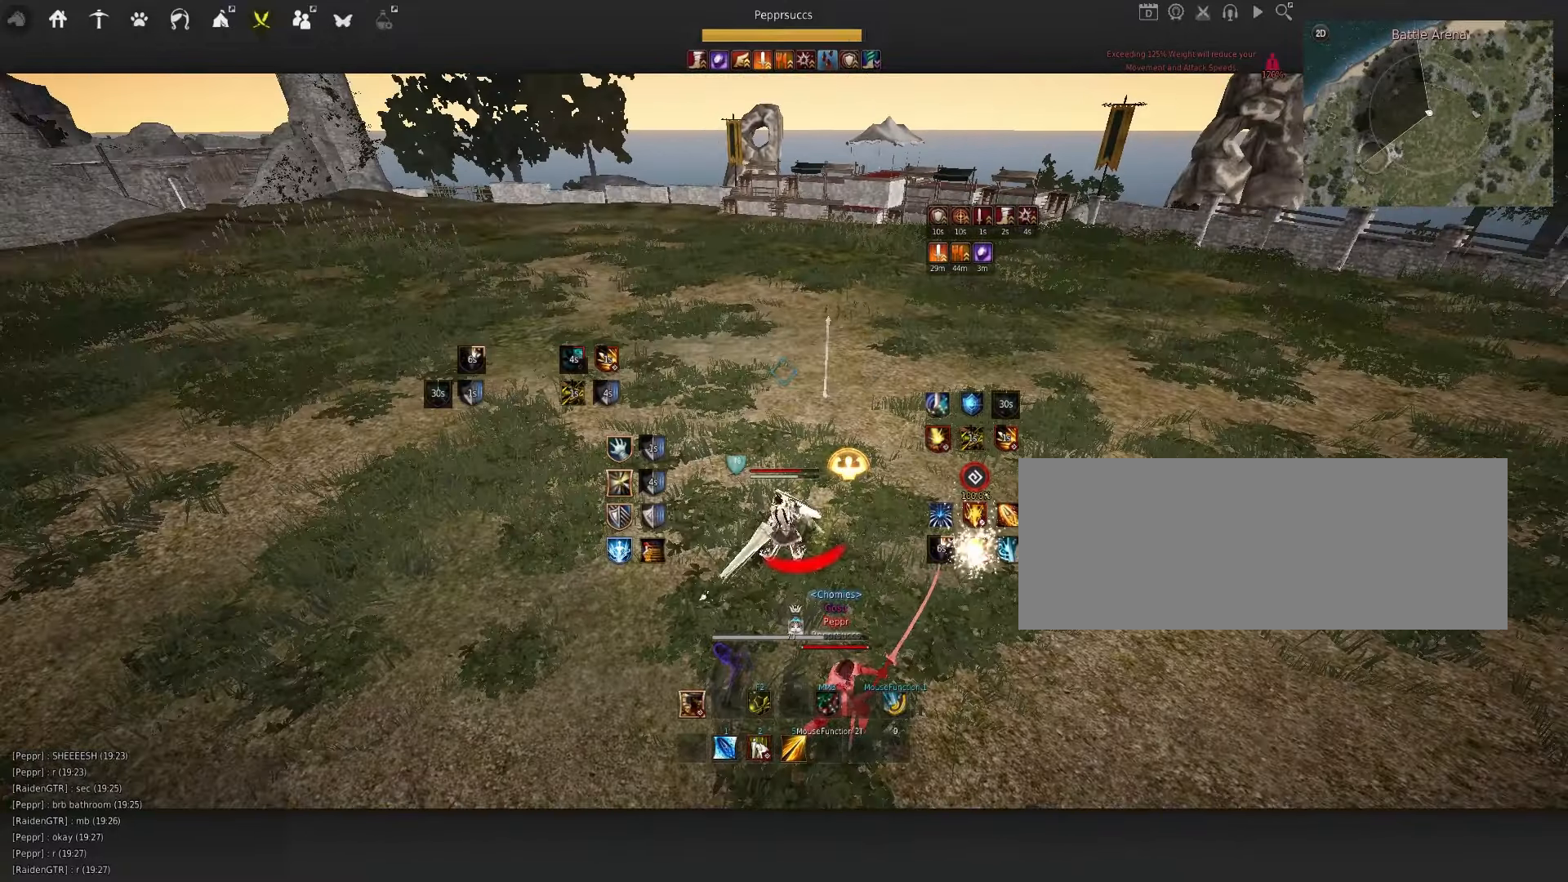
{"keys": ["s"], "mouse": ["left"], "events": [[250, "q", "down"], [267, "s", "down"], [367, "mouse_left", "down"], [417, "q", "up"]]}
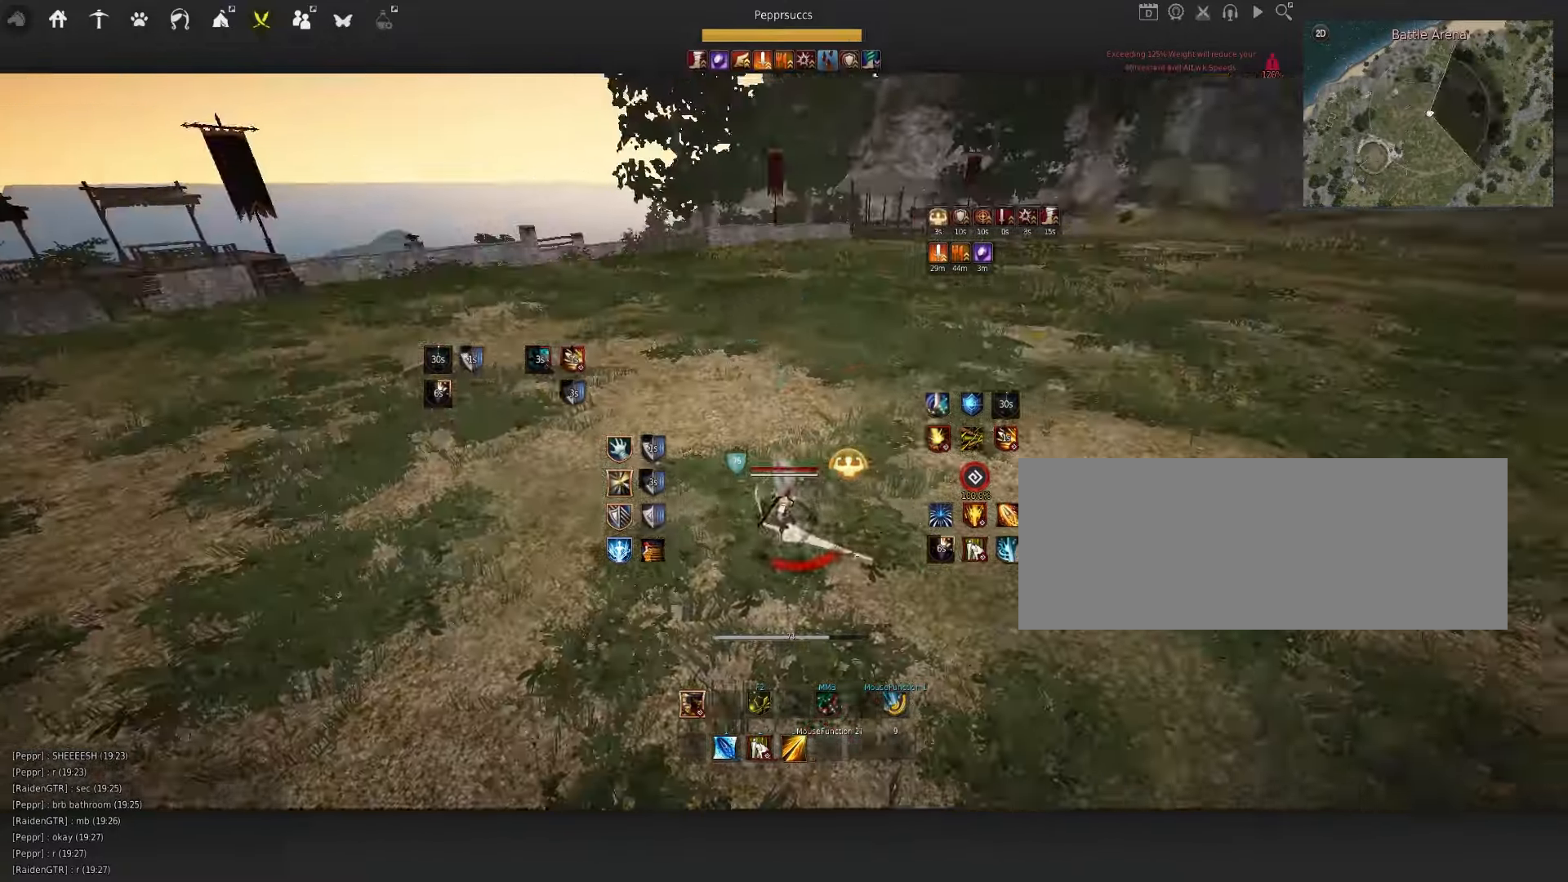
{"keys": ["s"], "mouse": ["left"], "events": []}
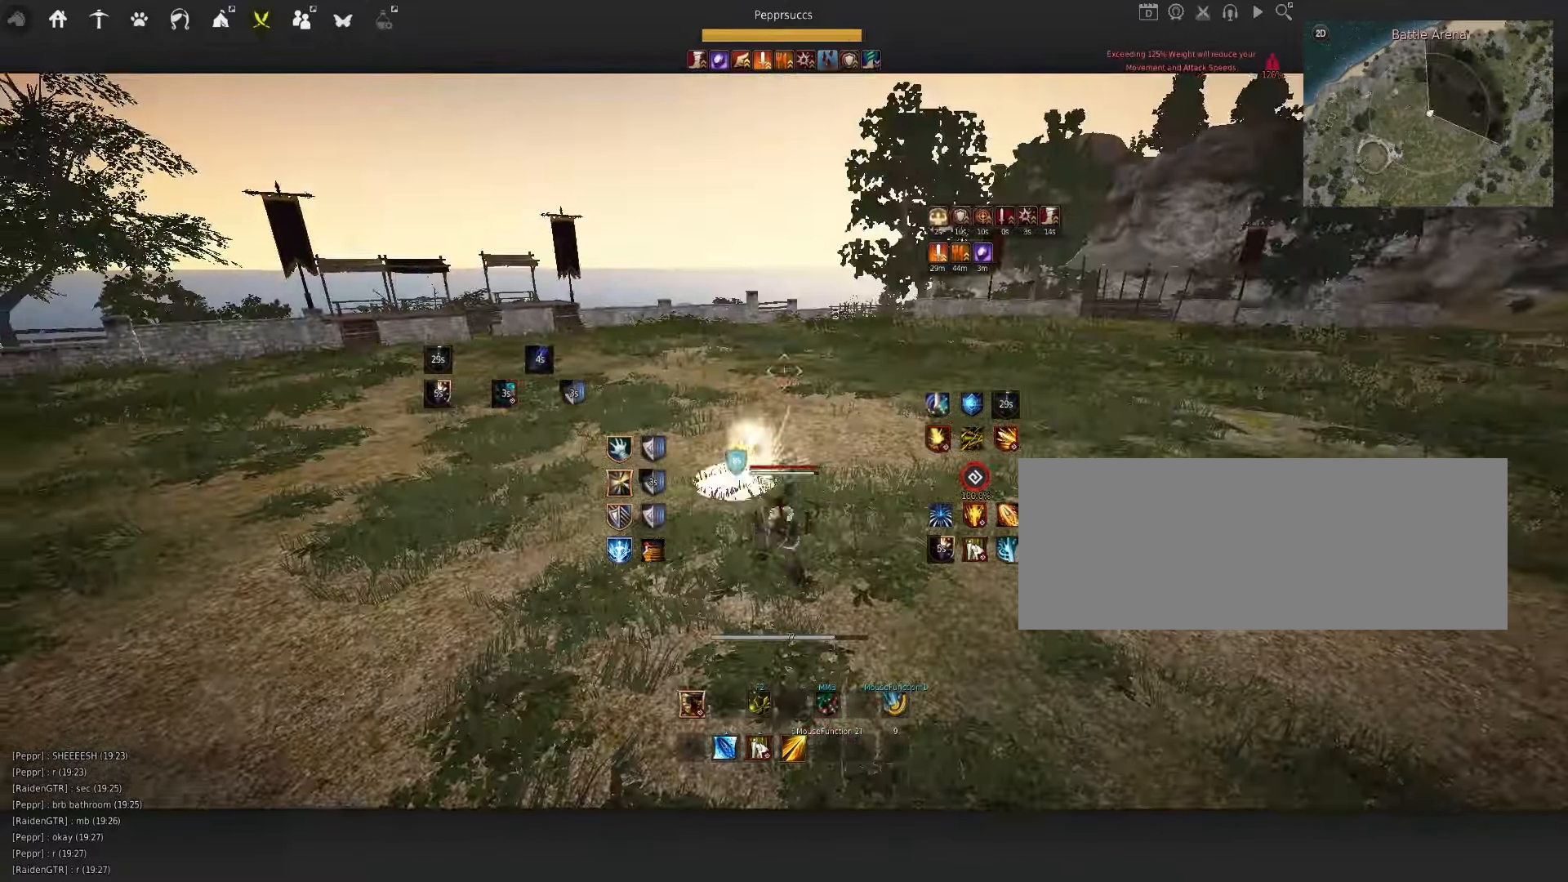
{"keys": ["space"], "mouse": [], "events": [[50, "mouse_left", "up"], [50, "s", "up"], [150, "space", "down"], [283, "q", "down"], [333, "mouse_left", "down"], [350, "q", "up"], [417, "mouse_left", "up"]]}
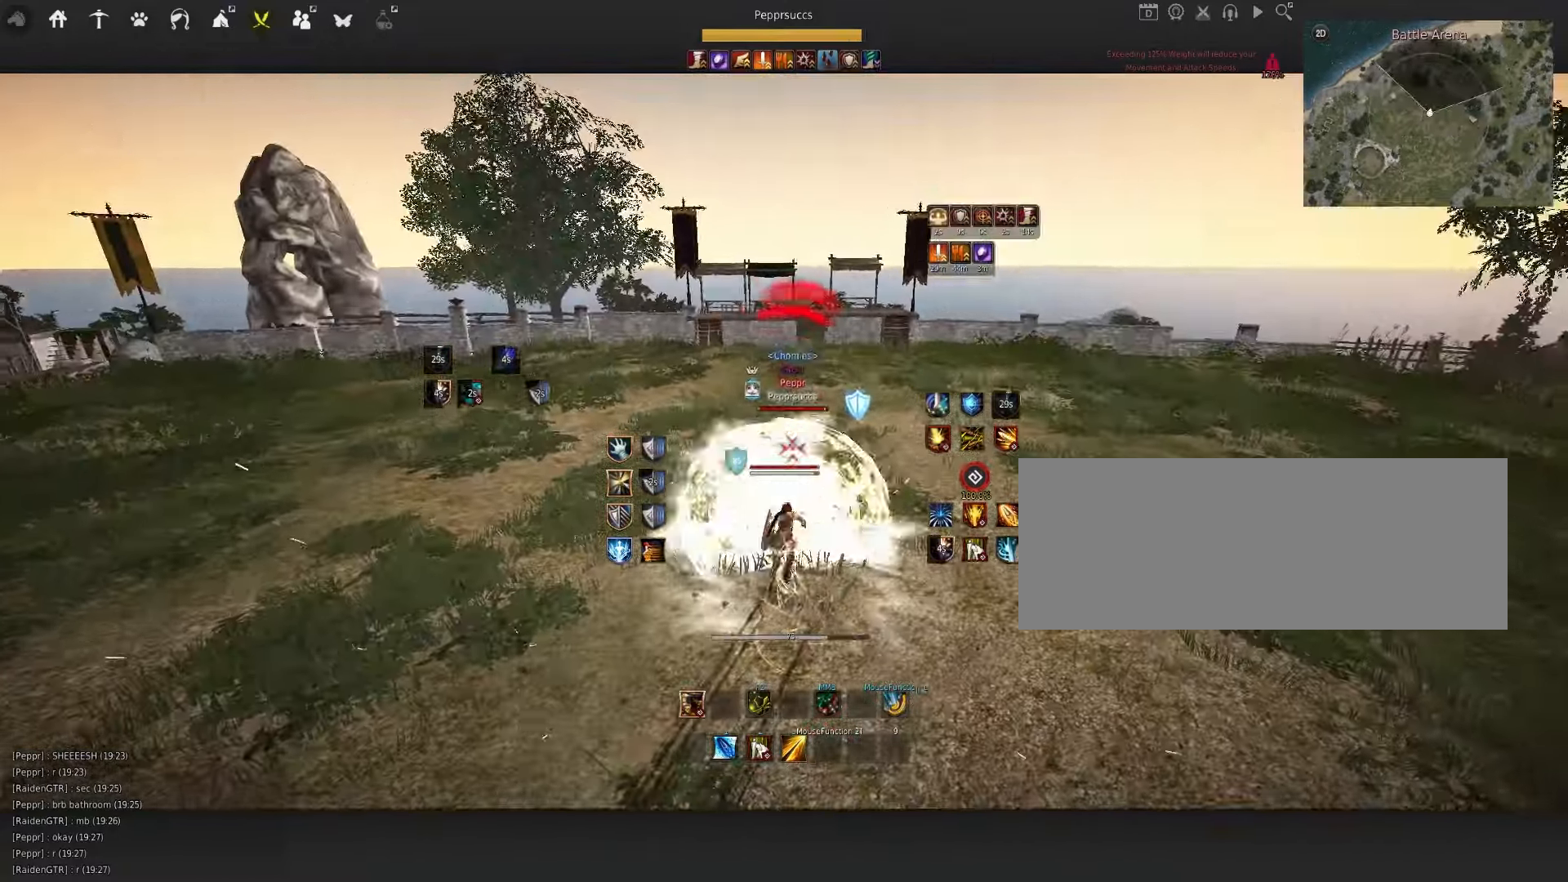
{"keys": [], "mouse": [], "events": [[50, "space", "up"], [100, "e", "down"], [183, "e", "up"]]}
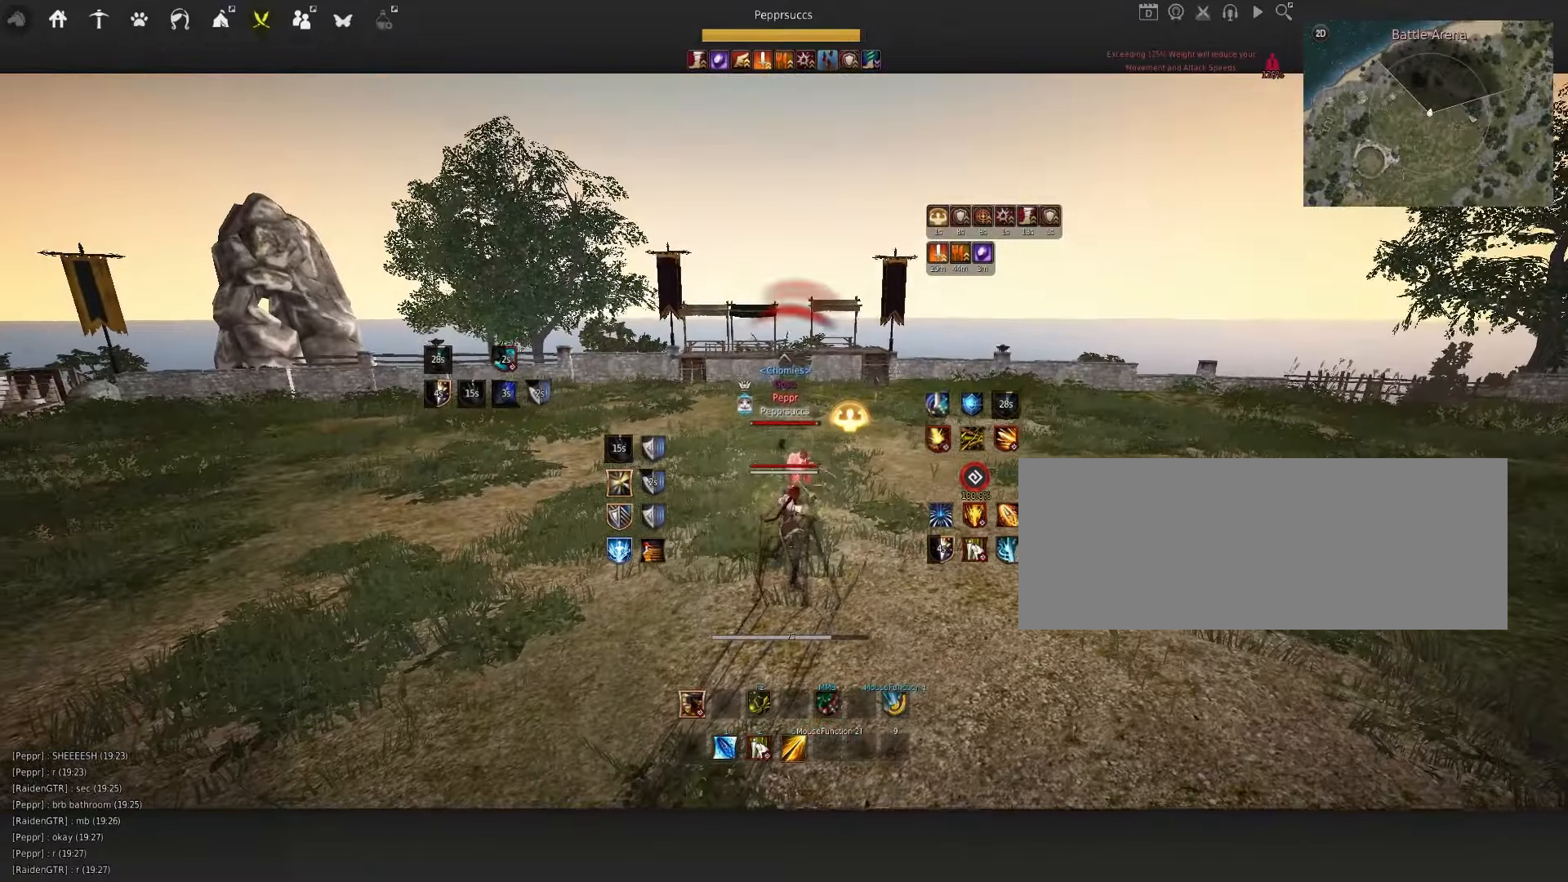
{"keys": ["d"], "mouse": [], "events": [[117, "shift", "down"], [150, "s", "down"], [300, "s", "up"], [300, "shift", "up"], [500, "d", "down"]]}
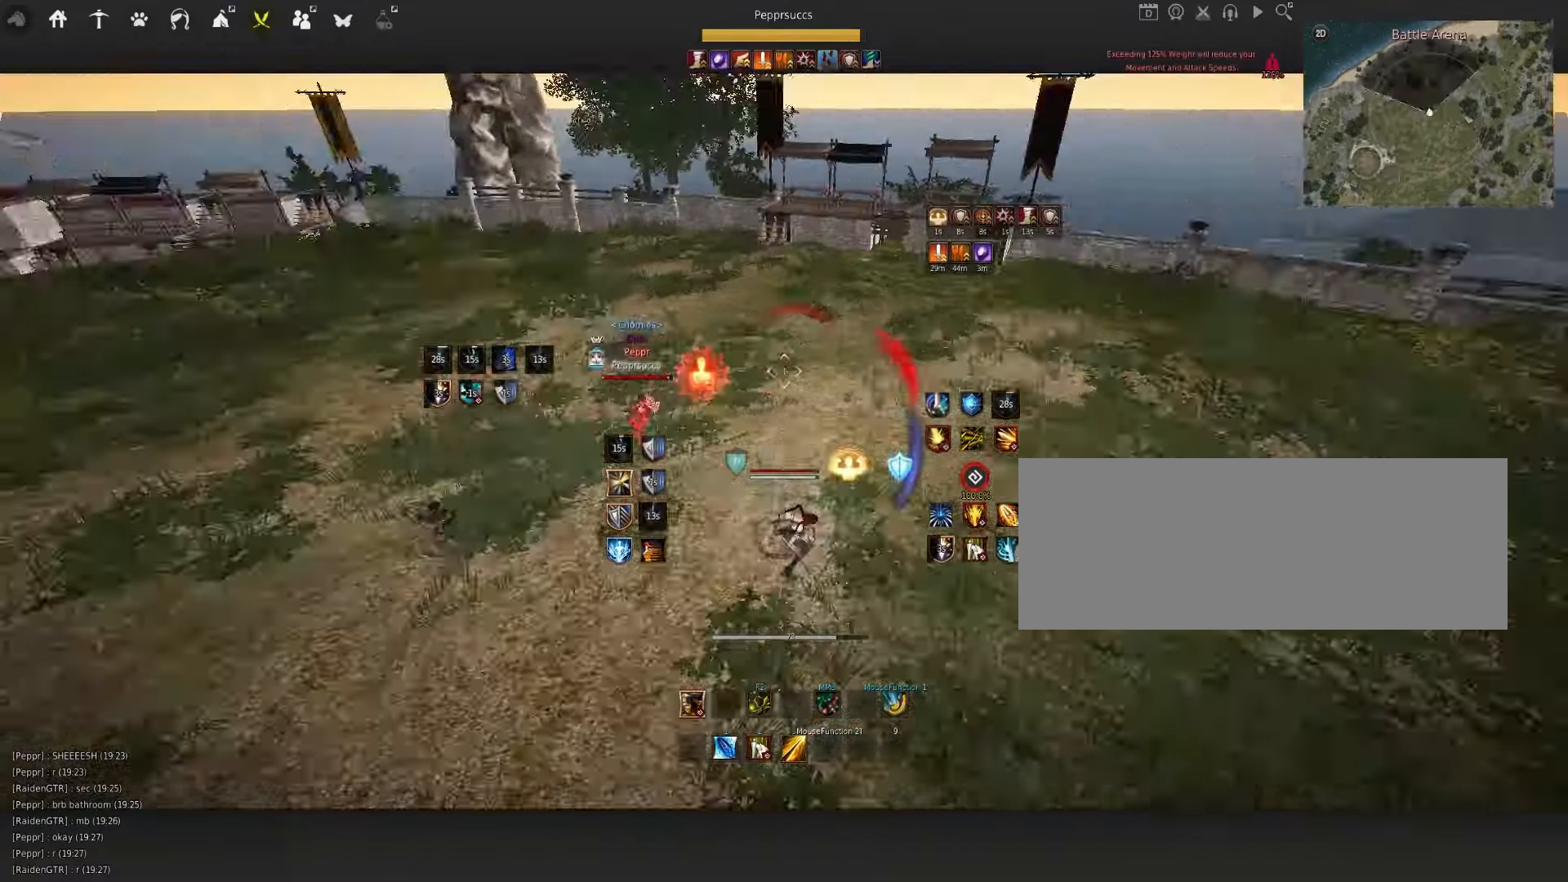
{"keys": ["space"], "mouse": [], "events": [[33, "mouse_right", "down"], [283, "d", "up"], [350, "mouse_right", "up"], [400, "space", "down"]]}
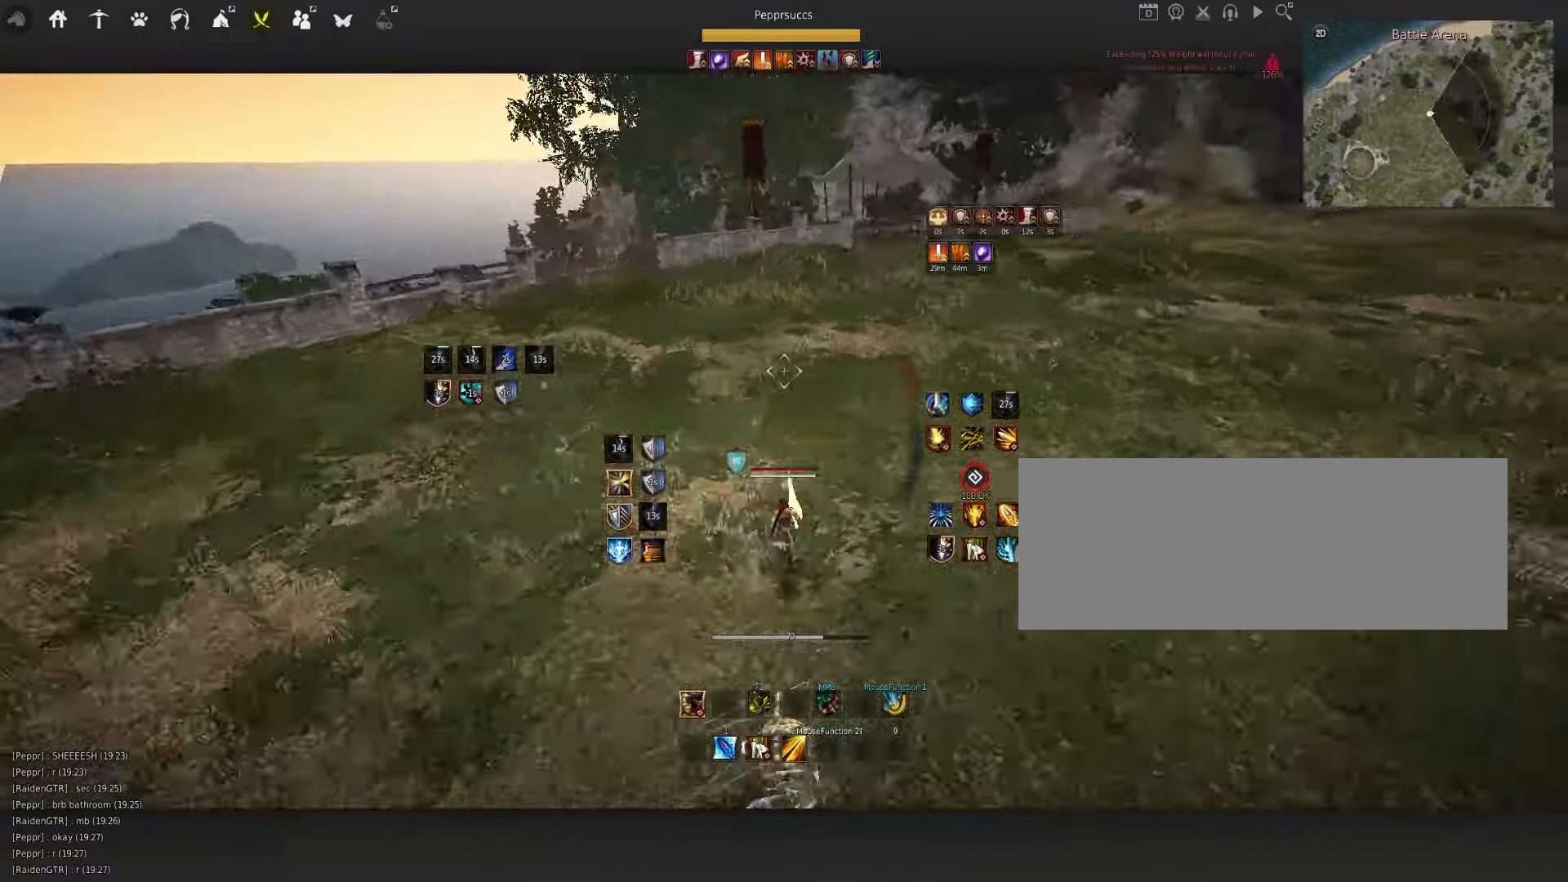
{"keys": ["space"], "mouse": [], "events": [[50, "space", "up"], [67, "q", "down"], [200, "q", "up"], [317, "space", "down"]]}
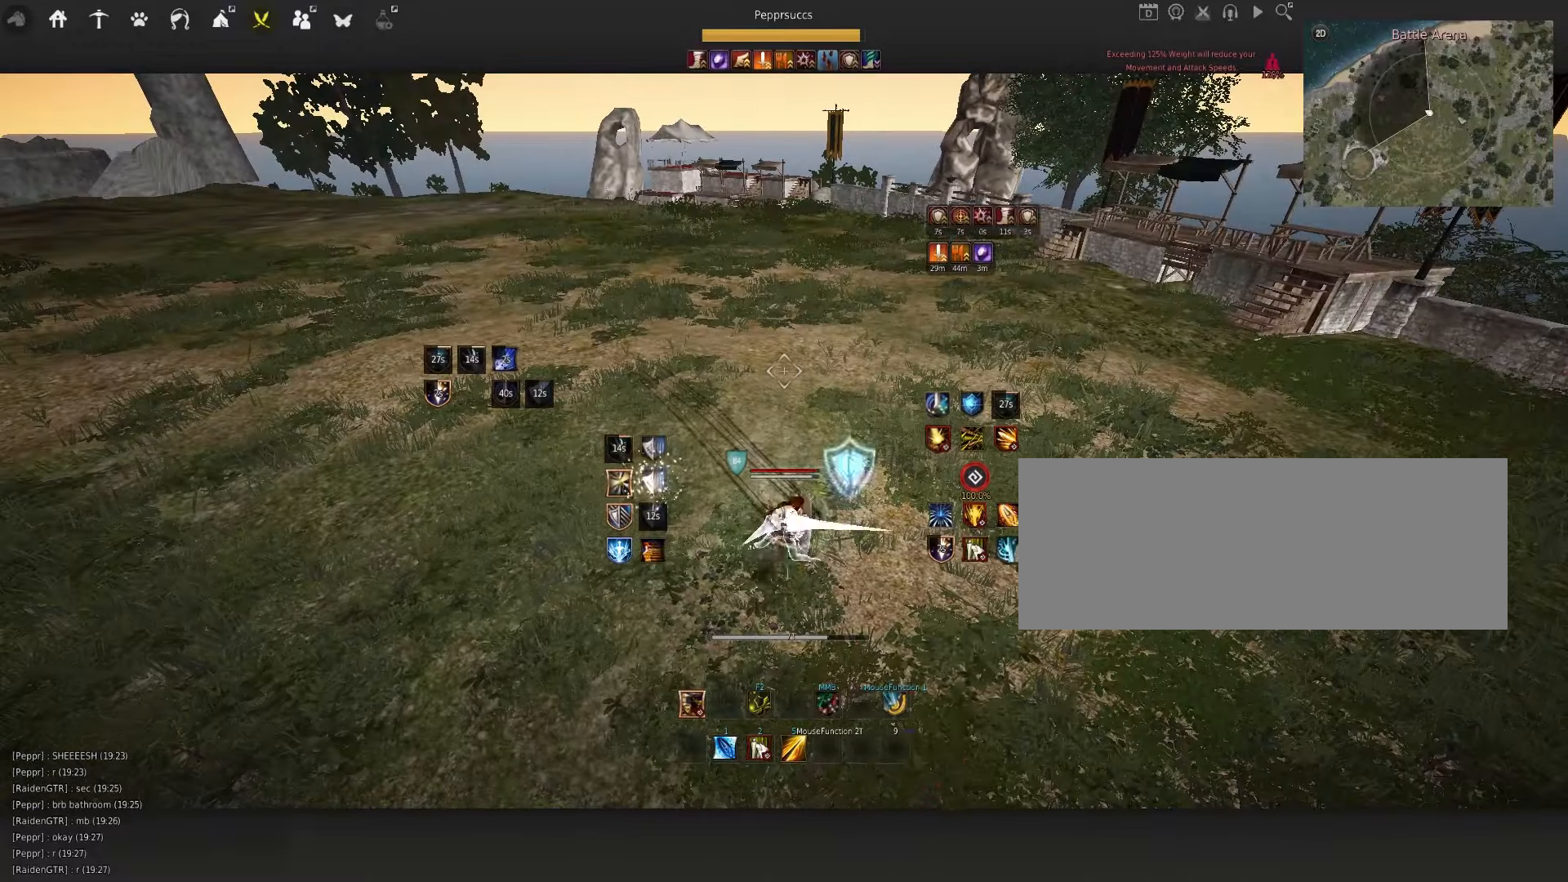
{"keys": [], "mouse": [], "events": [[67, "space", "up"]]}
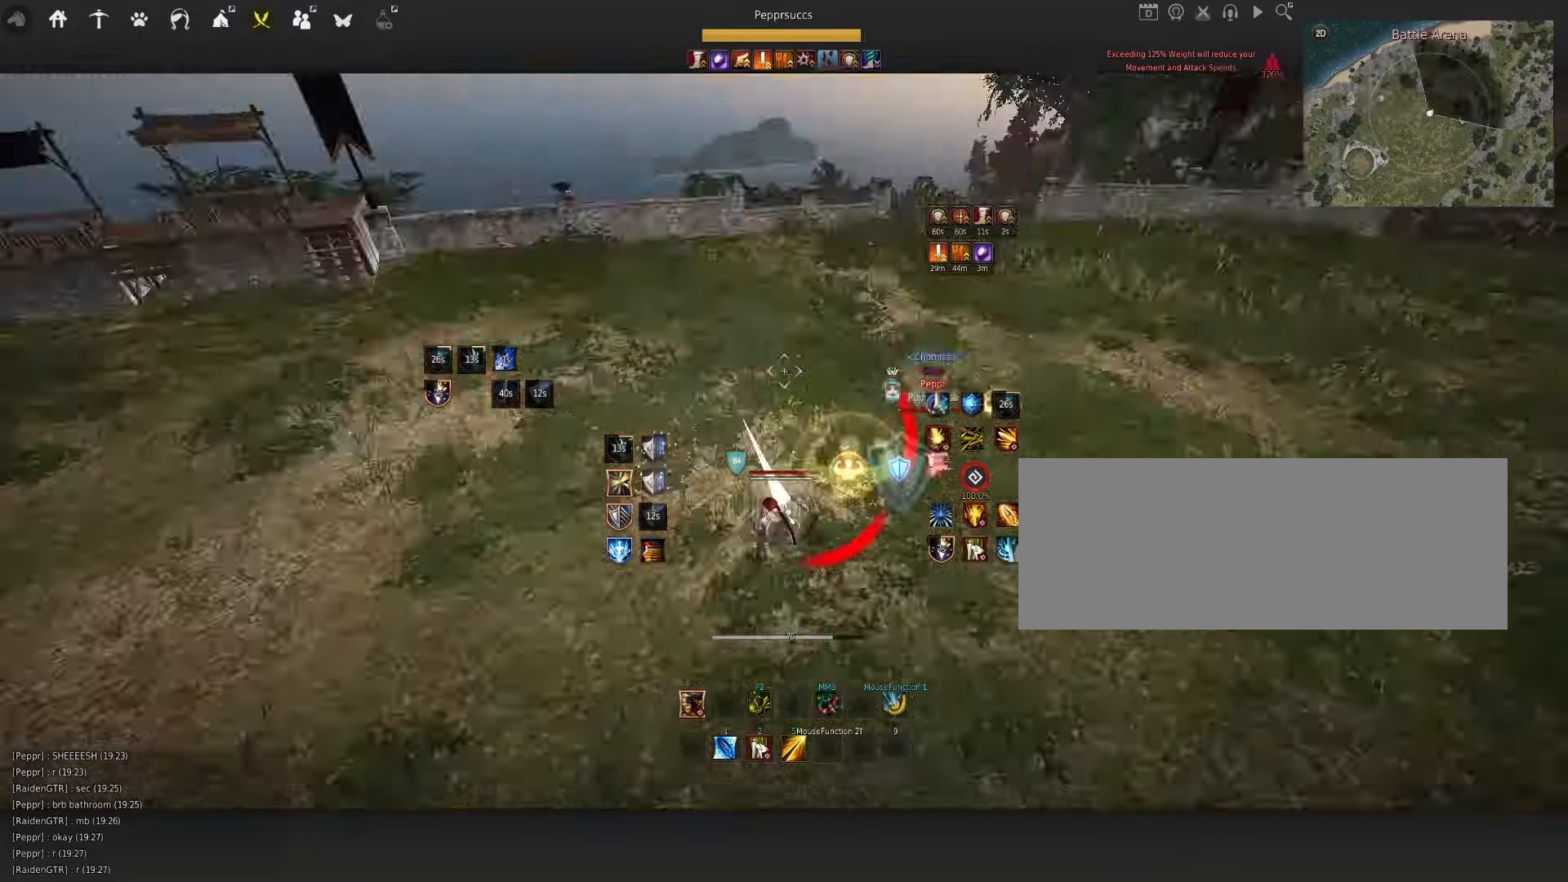
{"keys": [], "mouse": [], "events": [[17, "s", "down"], [67, "q", "down"], [100, "f", "down"], [367, "f", "up"], [417, "q", "up"], [417, "s", "up"]]}
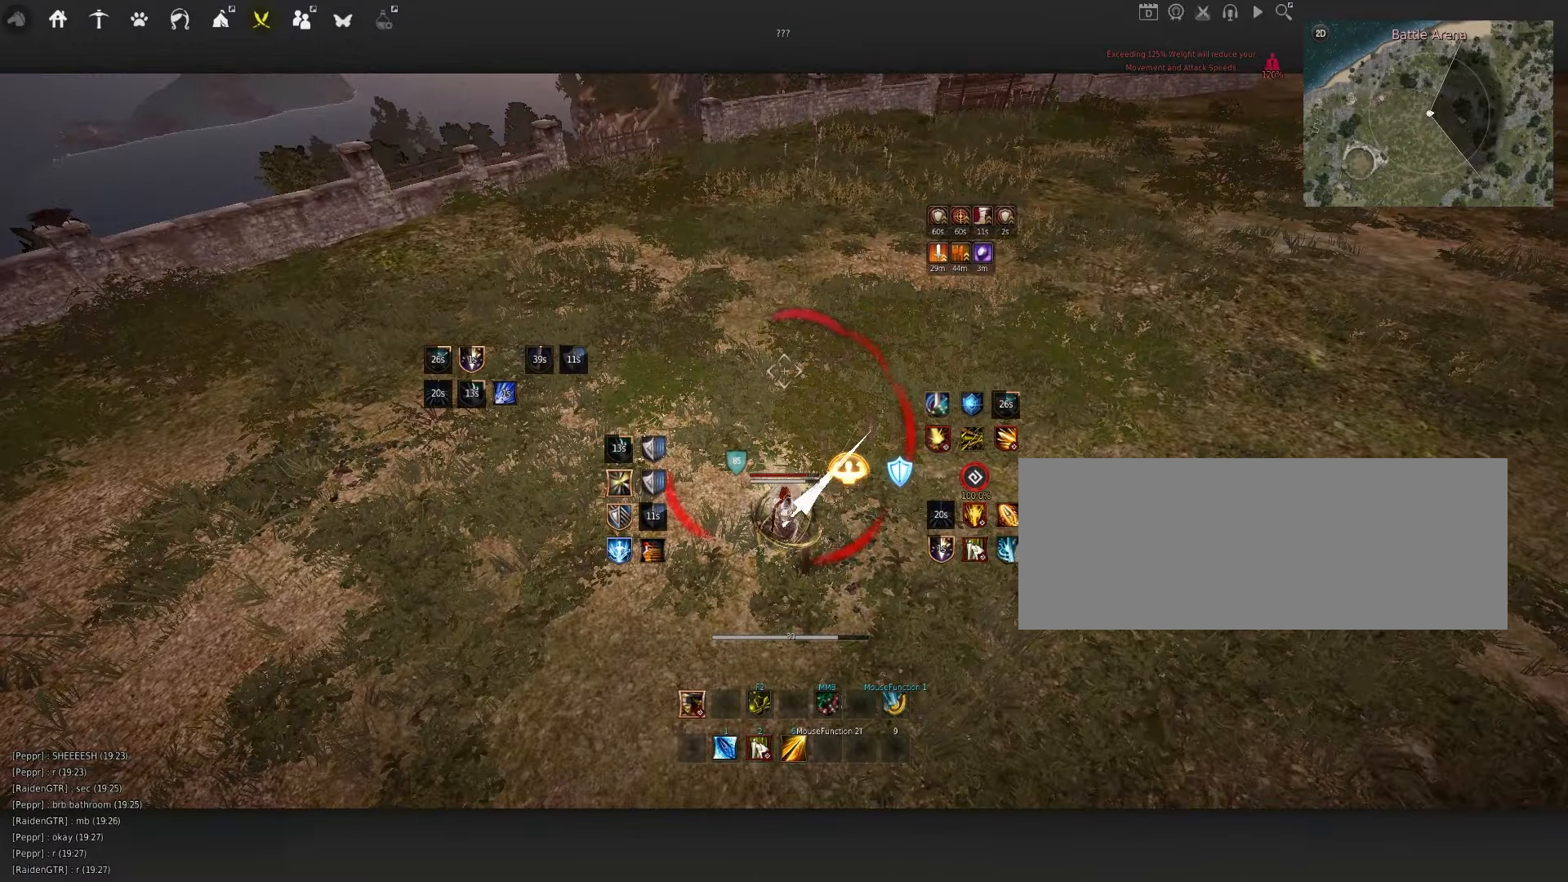
{"keys": ["f"], "mouse": [], "events": [[100, "shift", "down"], [150, "s", "down"], [284, "s", "up"], [284, "shift", "up"], [434, "f", "down"]]}
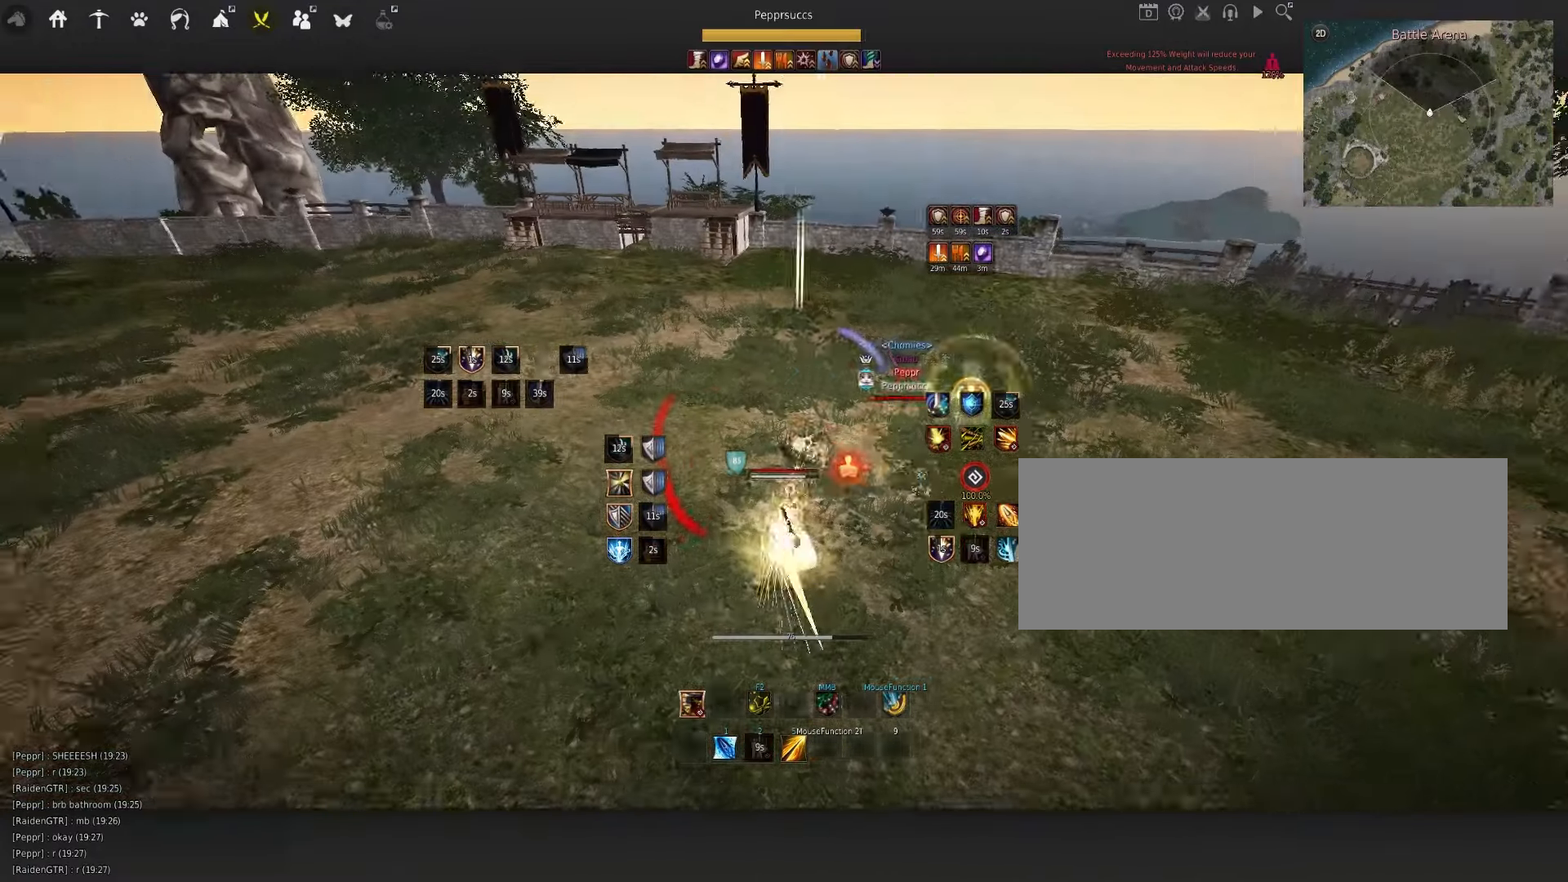
{"keys": [], "mouse": ["left"], "events": [[184, "f", "up"], [367, "mouse_left", "down"]]}
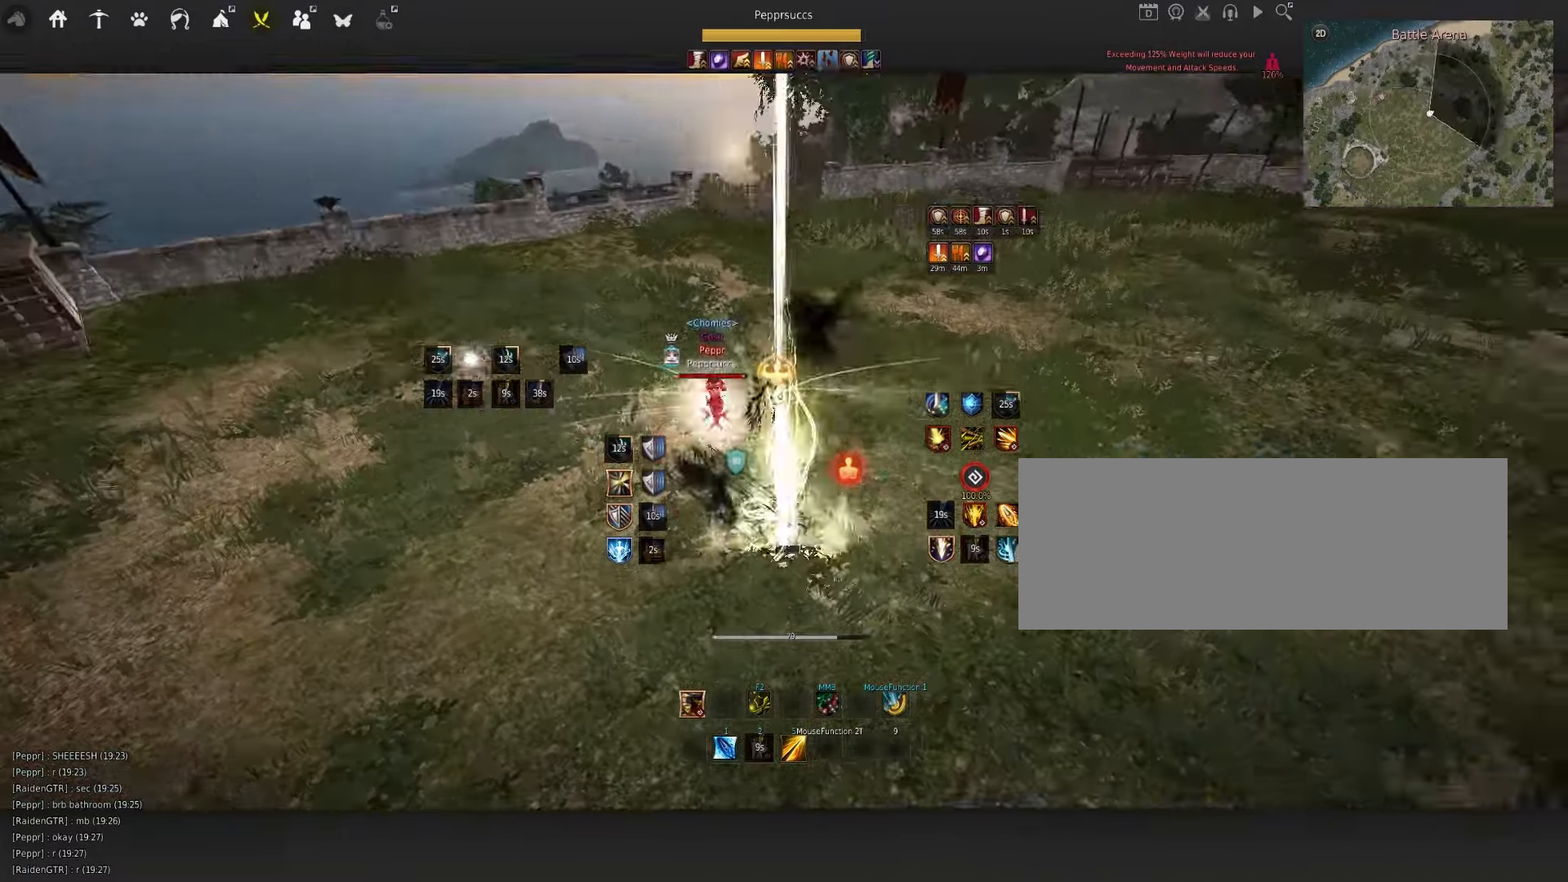
{"keys": [], "mouse": [], "events": [[400, "mouse_left", "up"]]}
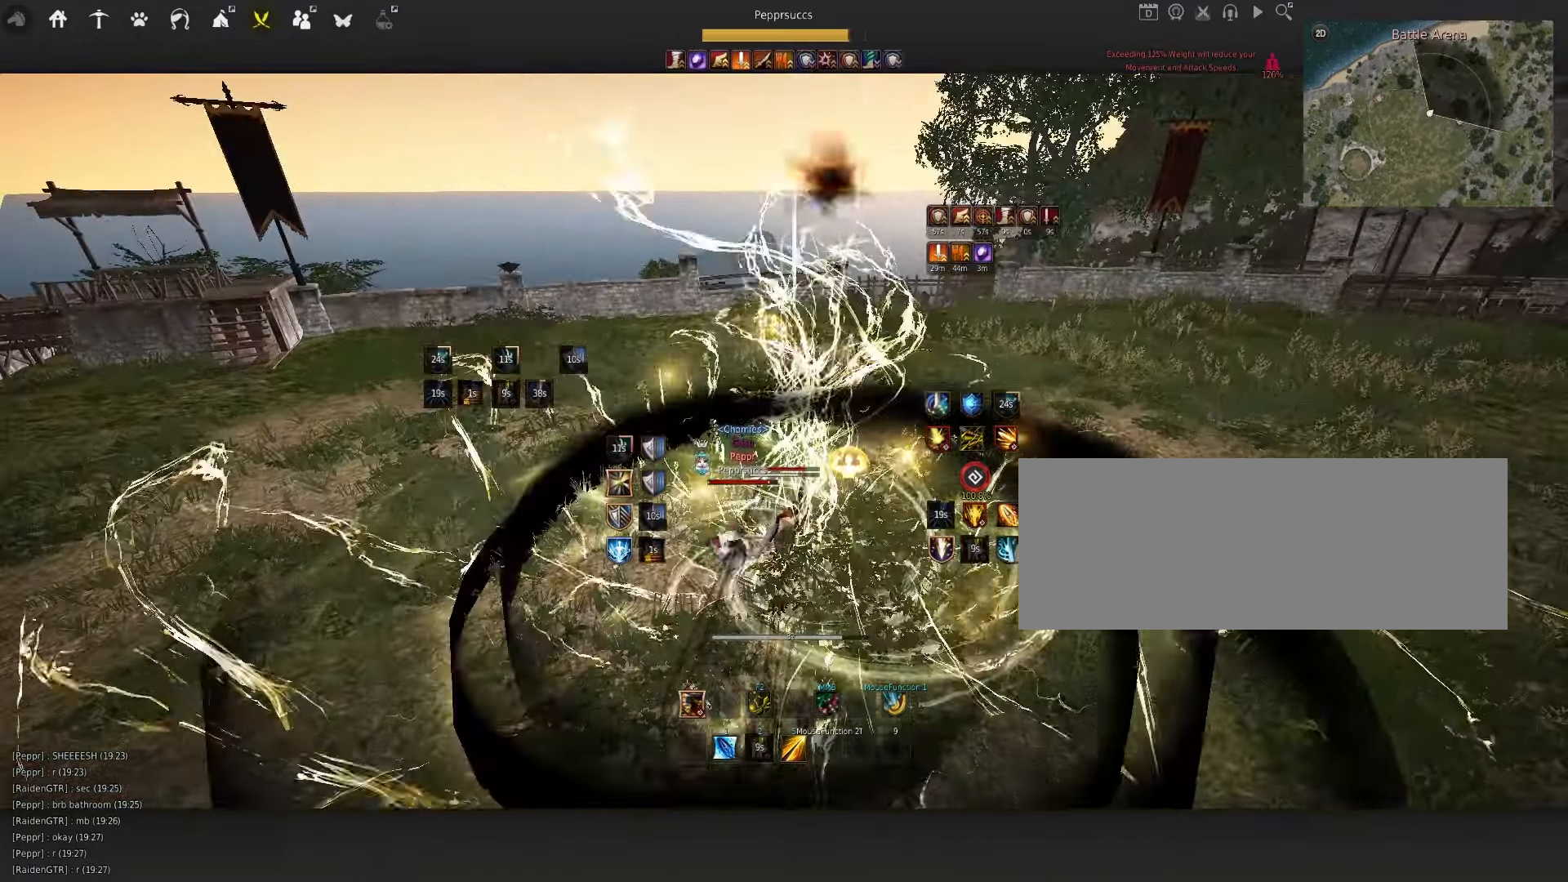
{"keys": ["q"], "mouse": [], "events": [[184, "d", "down"], [184, "q", "down"], [317, "mouse_left", "down"], [467, "d", "up"], [484, "mouse_left", "up"]]}
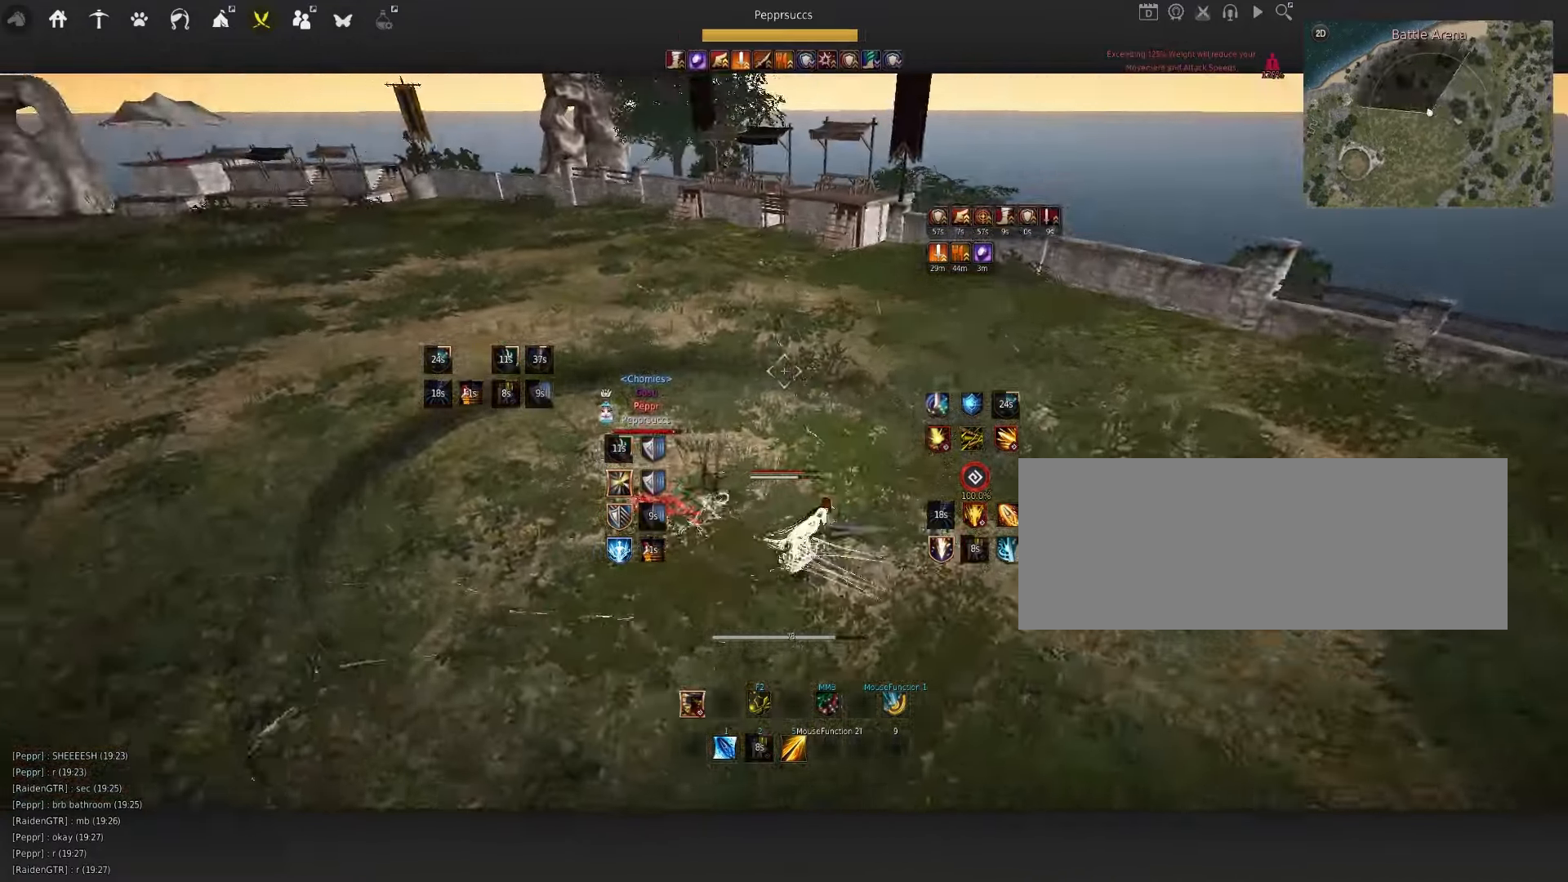
{"keys": [], "mouse": ["right"], "events": [[317, "q", "up"], [350, "mouse_right", "down"]]}
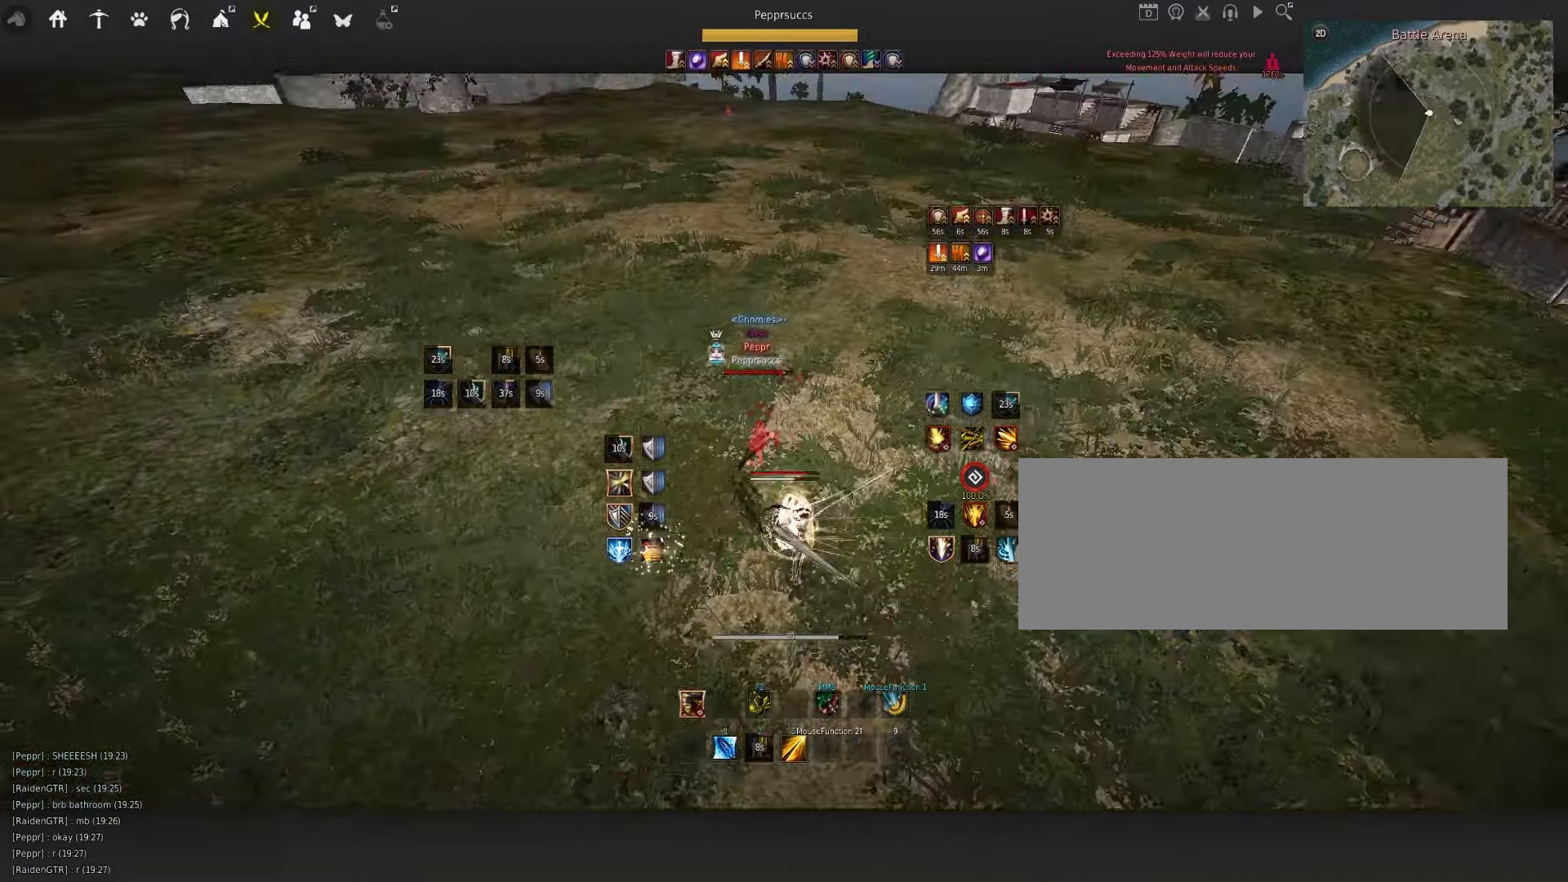
{"keys": ["w"], "mouse": [], "events": [[17, "mouse_right", "up"], [100, "w", "down"], [117, "f", "down"], [484, "f", "up"]]}
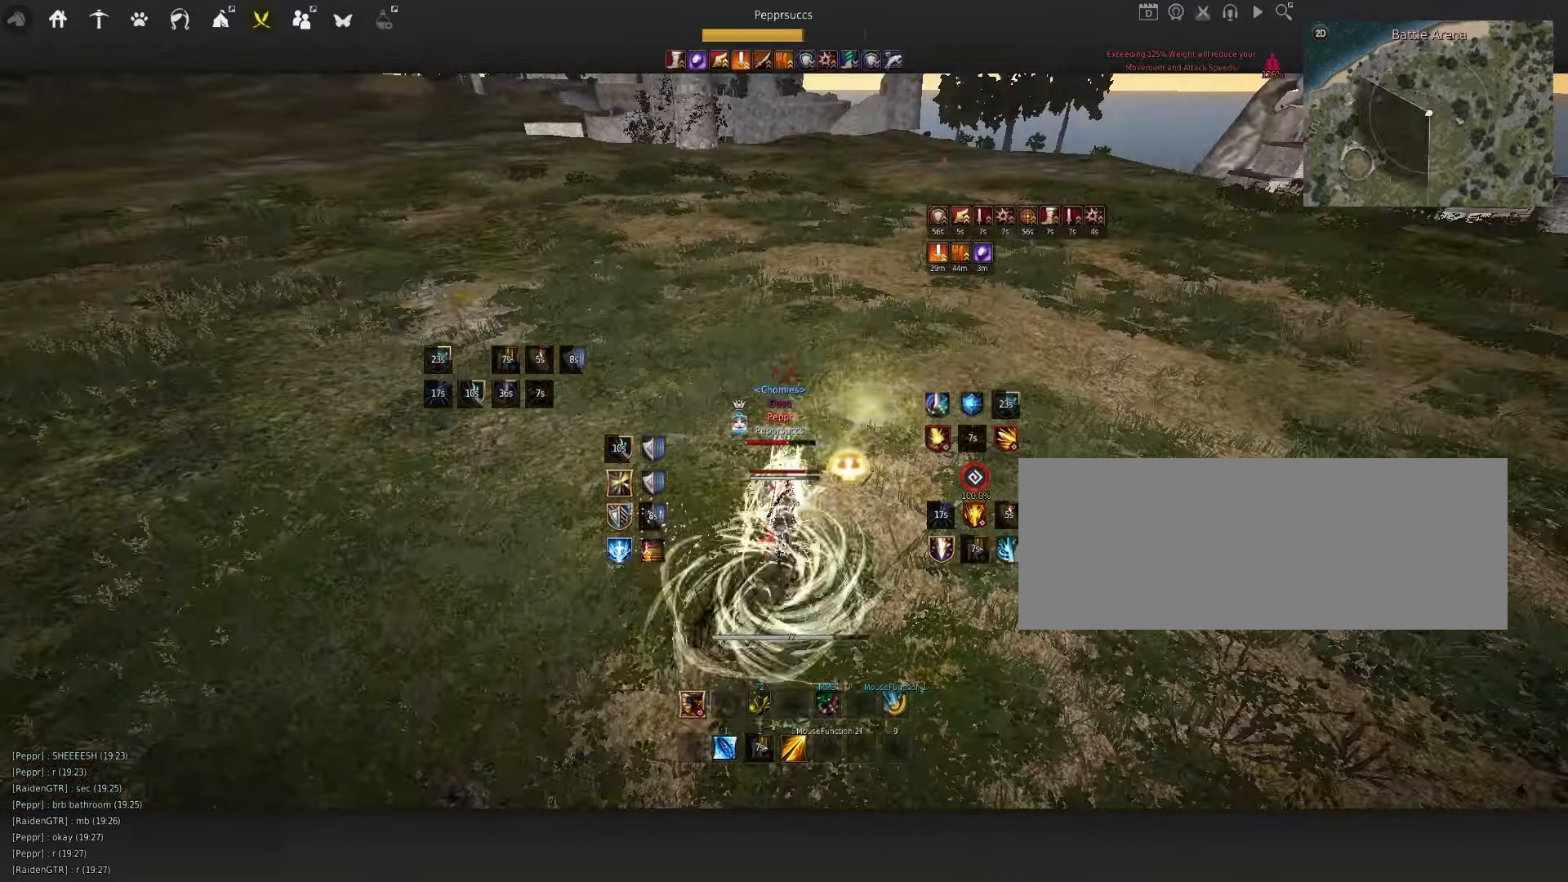
{"keys": [], "mouse": [], "events": [[50, "mouse_right", "down"], [500, "mouse_right", "up"], [500, "w", "up"]]}
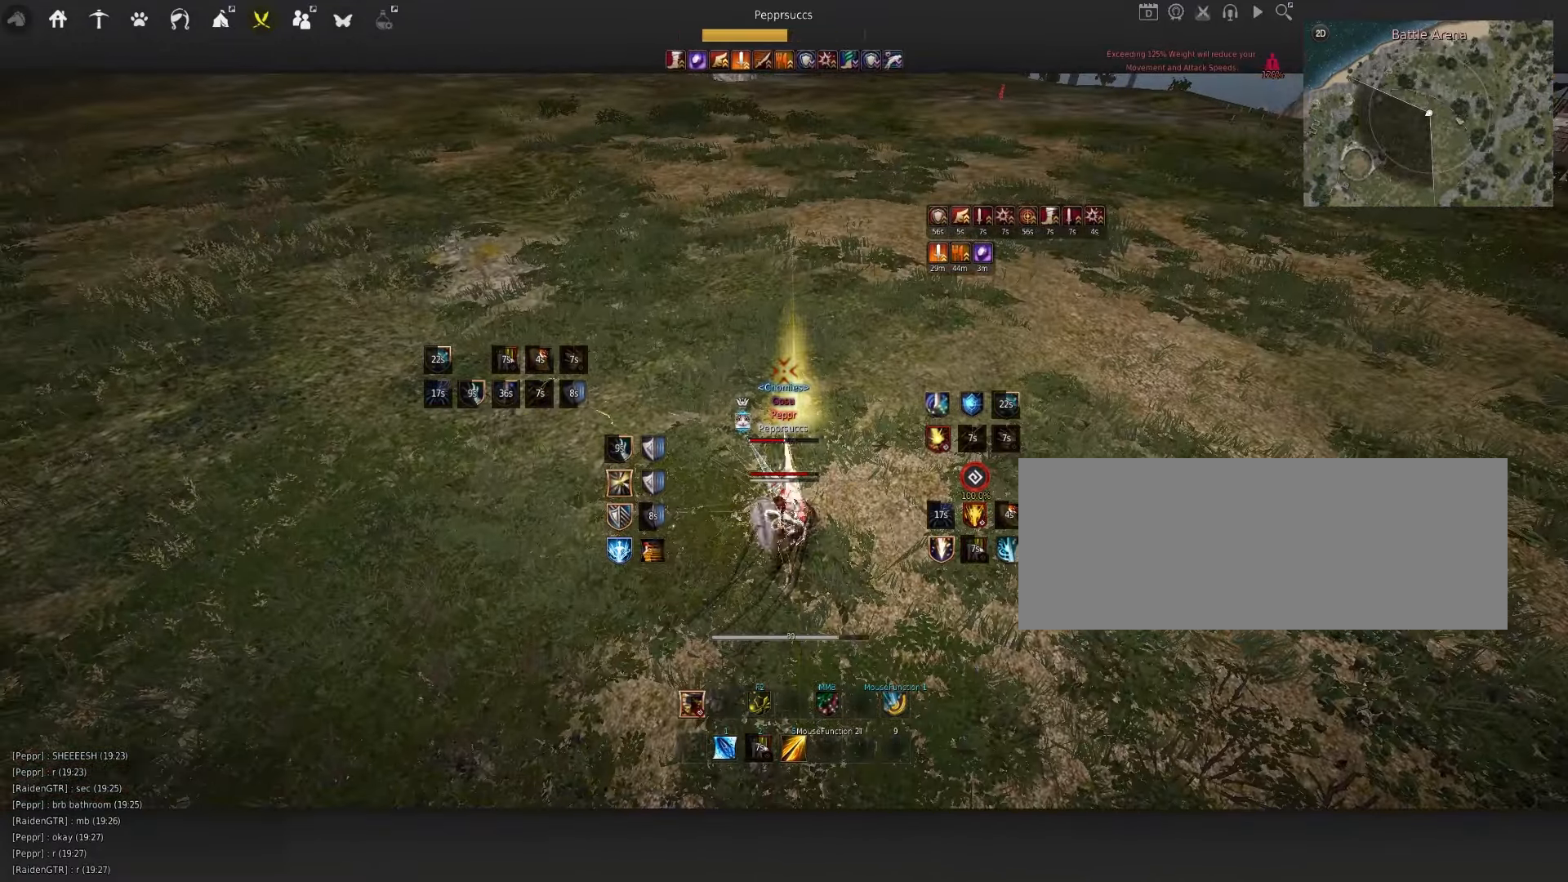
{"keys": [], "mouse": [], "events": [[50, "shift", "down"], [84, "q", "down"], [466, "shift", "up"], [500, "q", "up"]]}
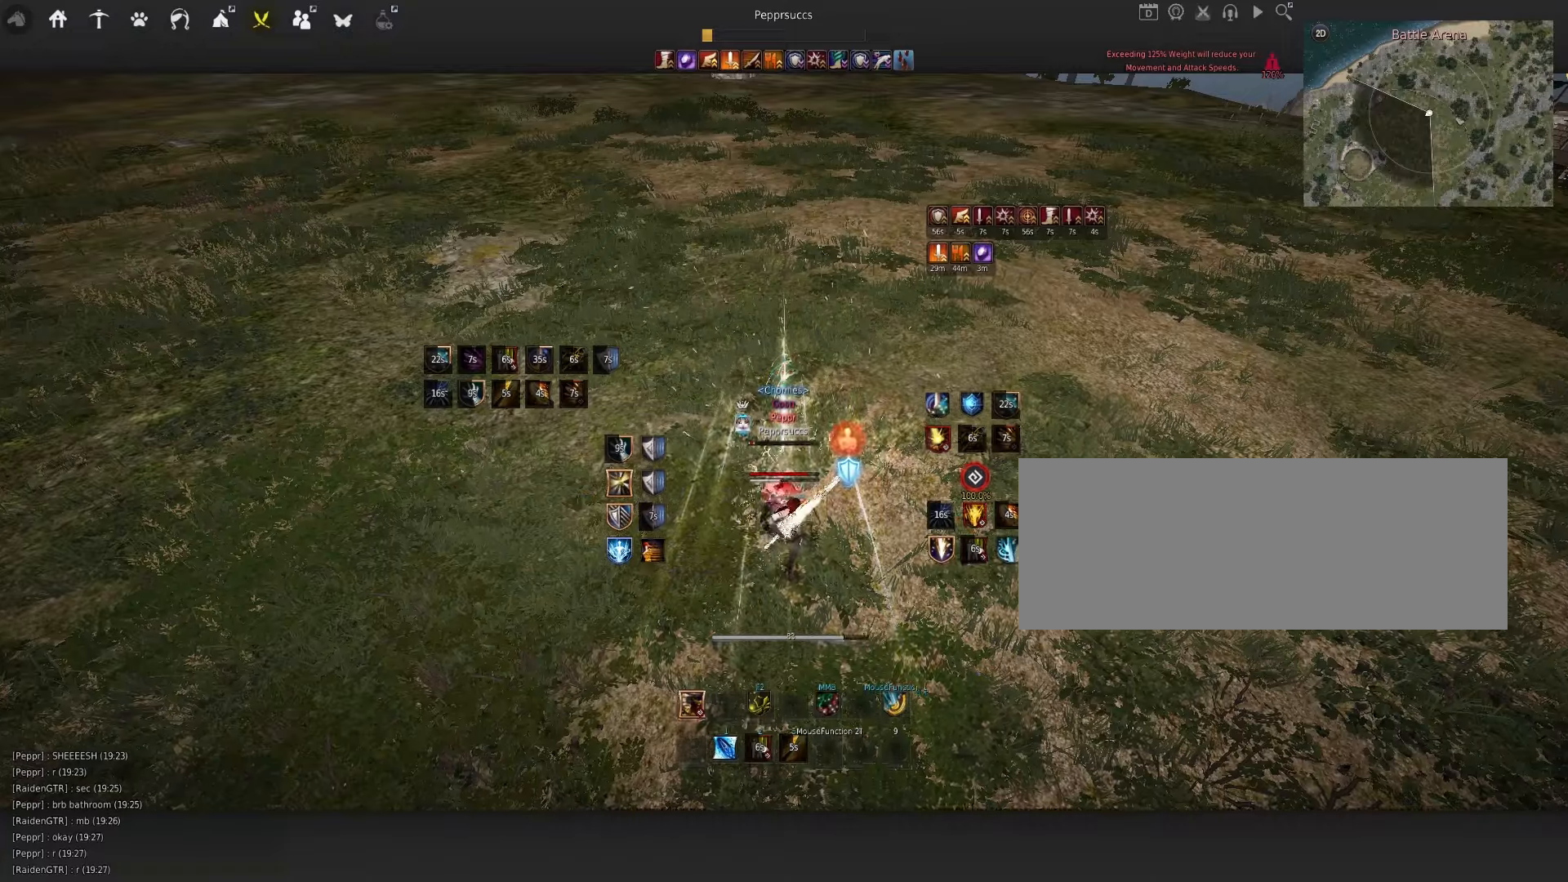
{"keys": ["space"], "mouse": [], "events": [[466, "space", "down"]]}
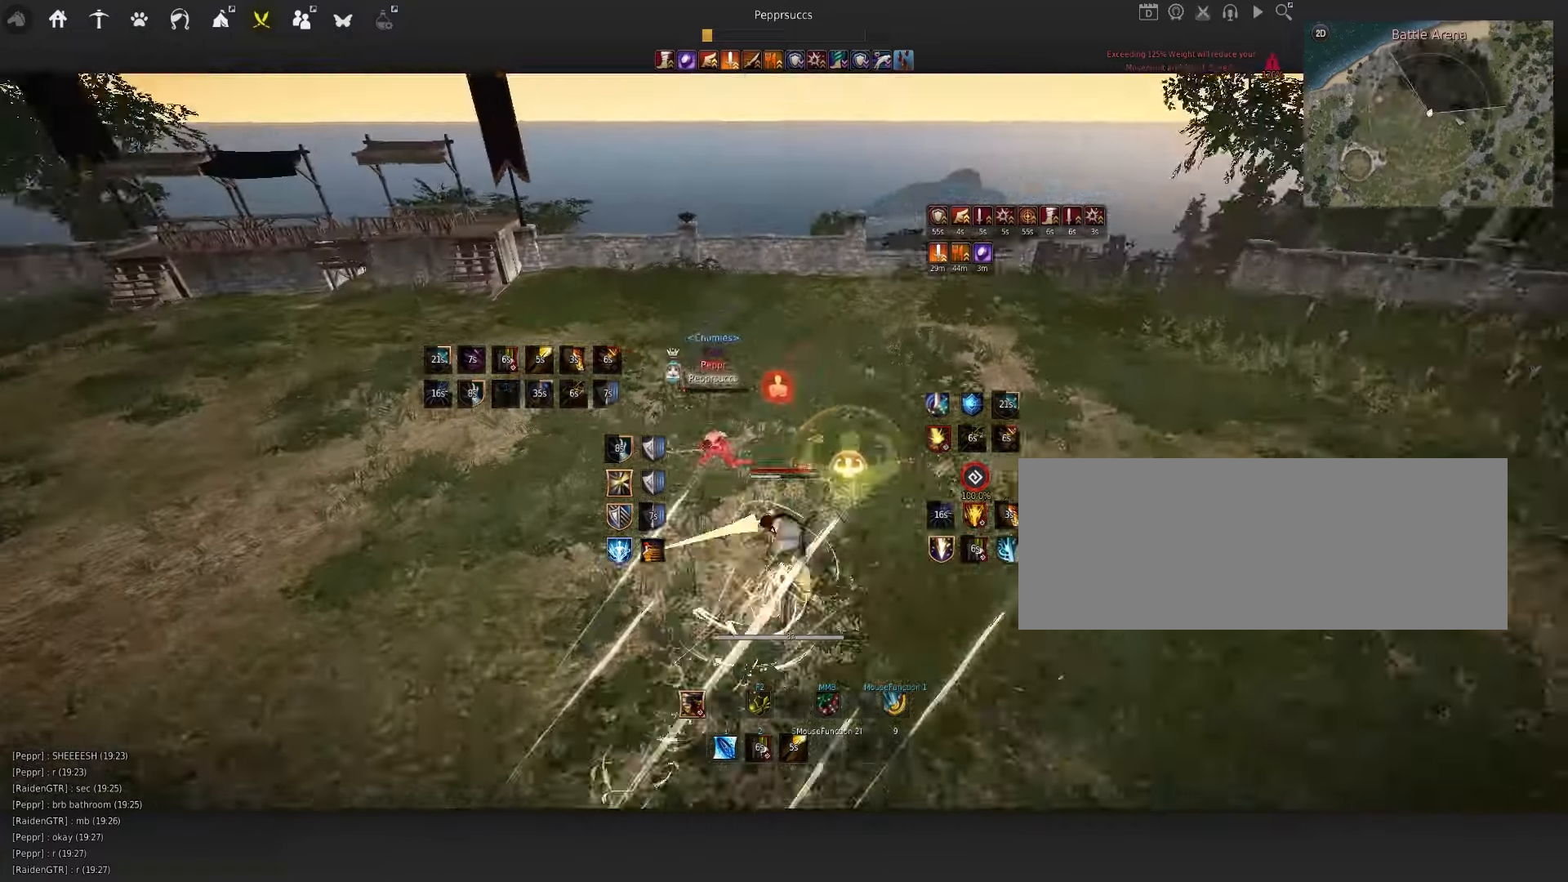
{"keys": ["d", "shift"], "mouse": [], "events": [[83, "space", "up"], [116, "shift", "down"], [166, "mouse_left", "down"], [383, "shift", "up"], [400, "mouse_left", "up"], [483, "d", "down"], [483, "shift", "down"]]}
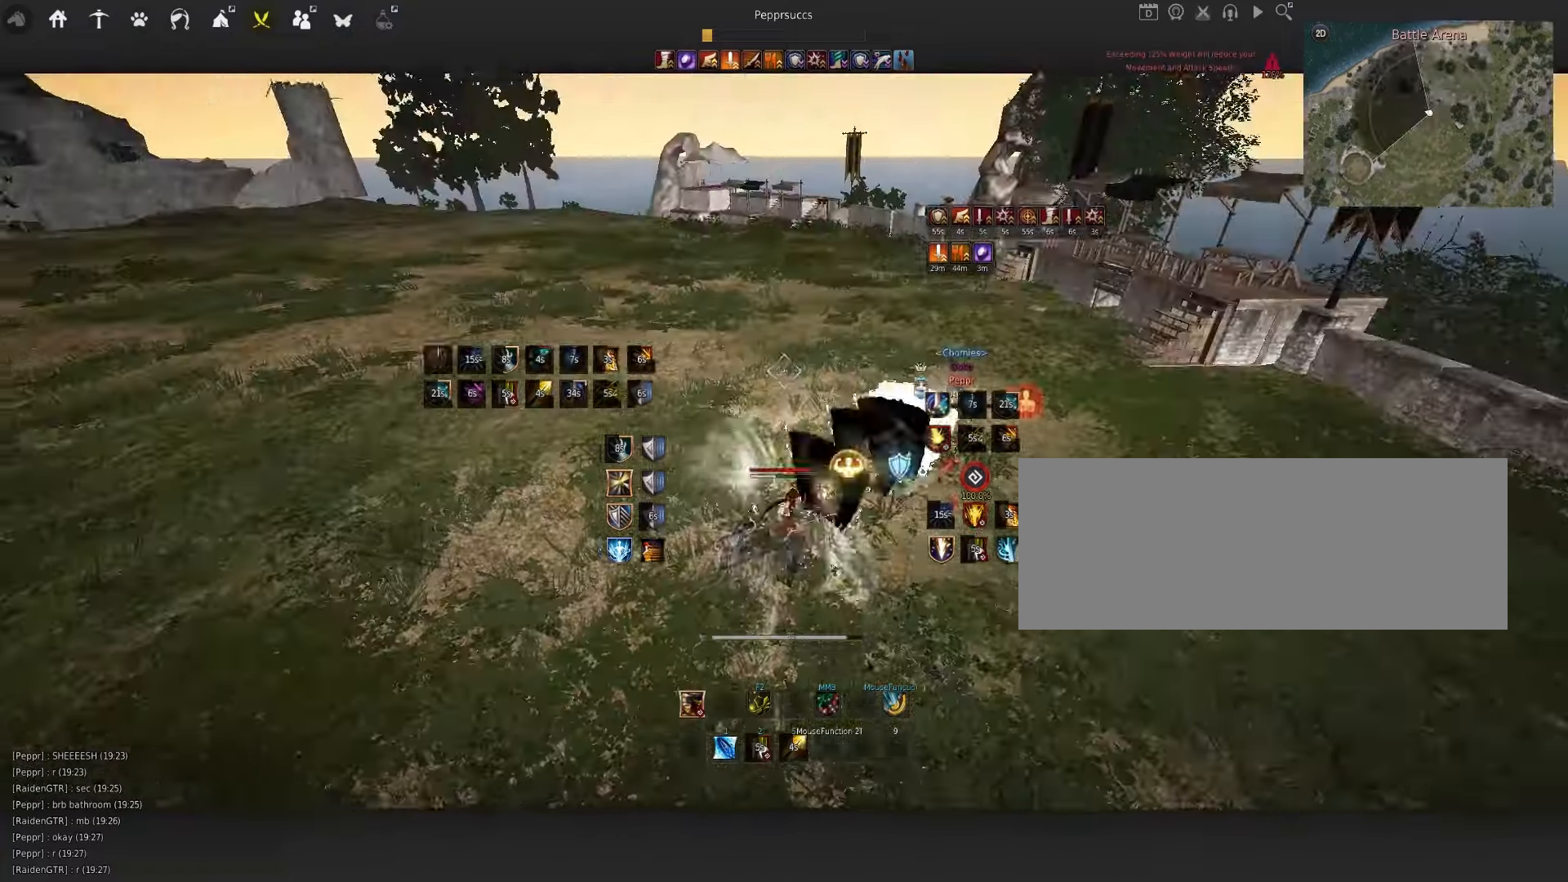
{"keys": [], "mouse": [], "events": [[216, "d", "up"], [216, "shift", "up"], [283, "f", "down"], [466, "f", "up"]]}
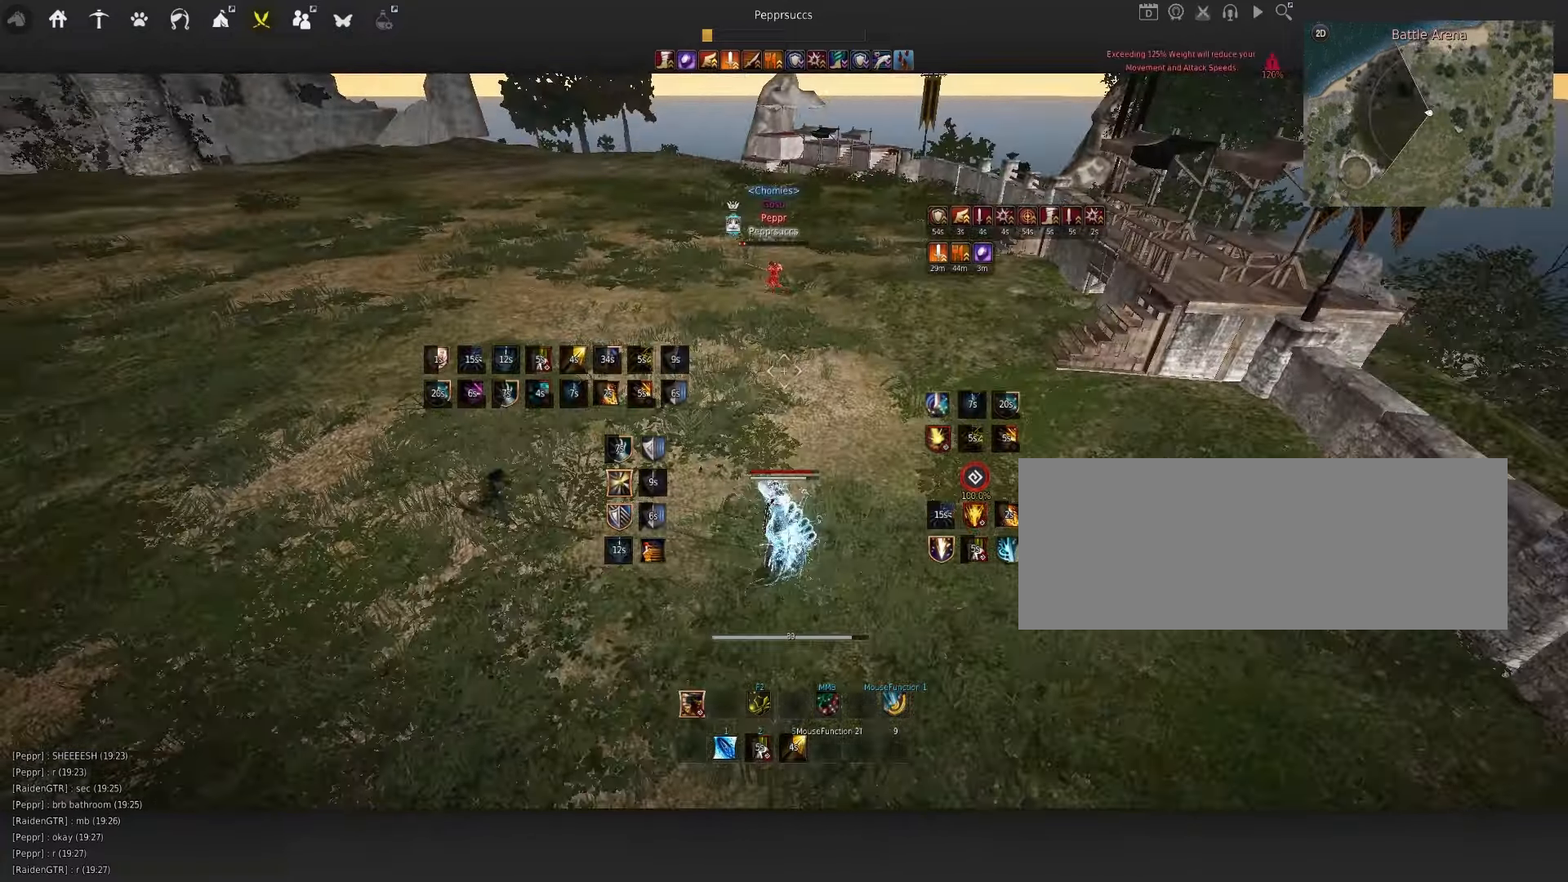
{"keys": ["space"], "mouse": [], "events": [[400, "space", "down"]]}
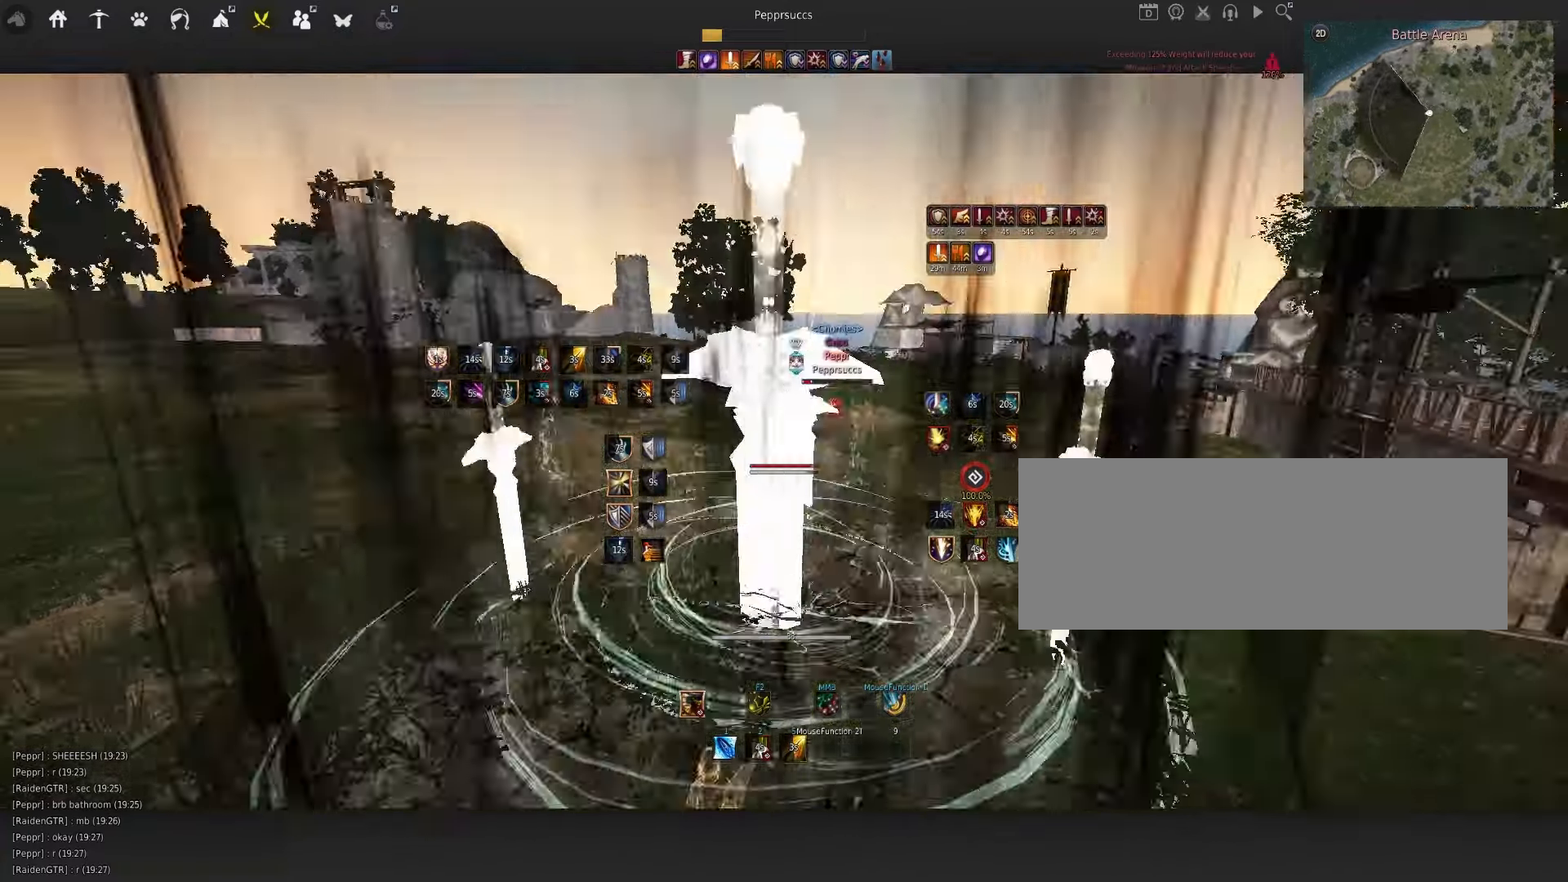
{"keys": ["space"], "mouse": [], "events": [[50, "q", "down"], [116, "q", "up"], [133, "mouse_left", "down"], [200, "mouse_left", "up"], [283, "q", "down"], [366, "mouse_left", "down"], [366, "q", "up"], [450, "mouse_left", "up"]]}
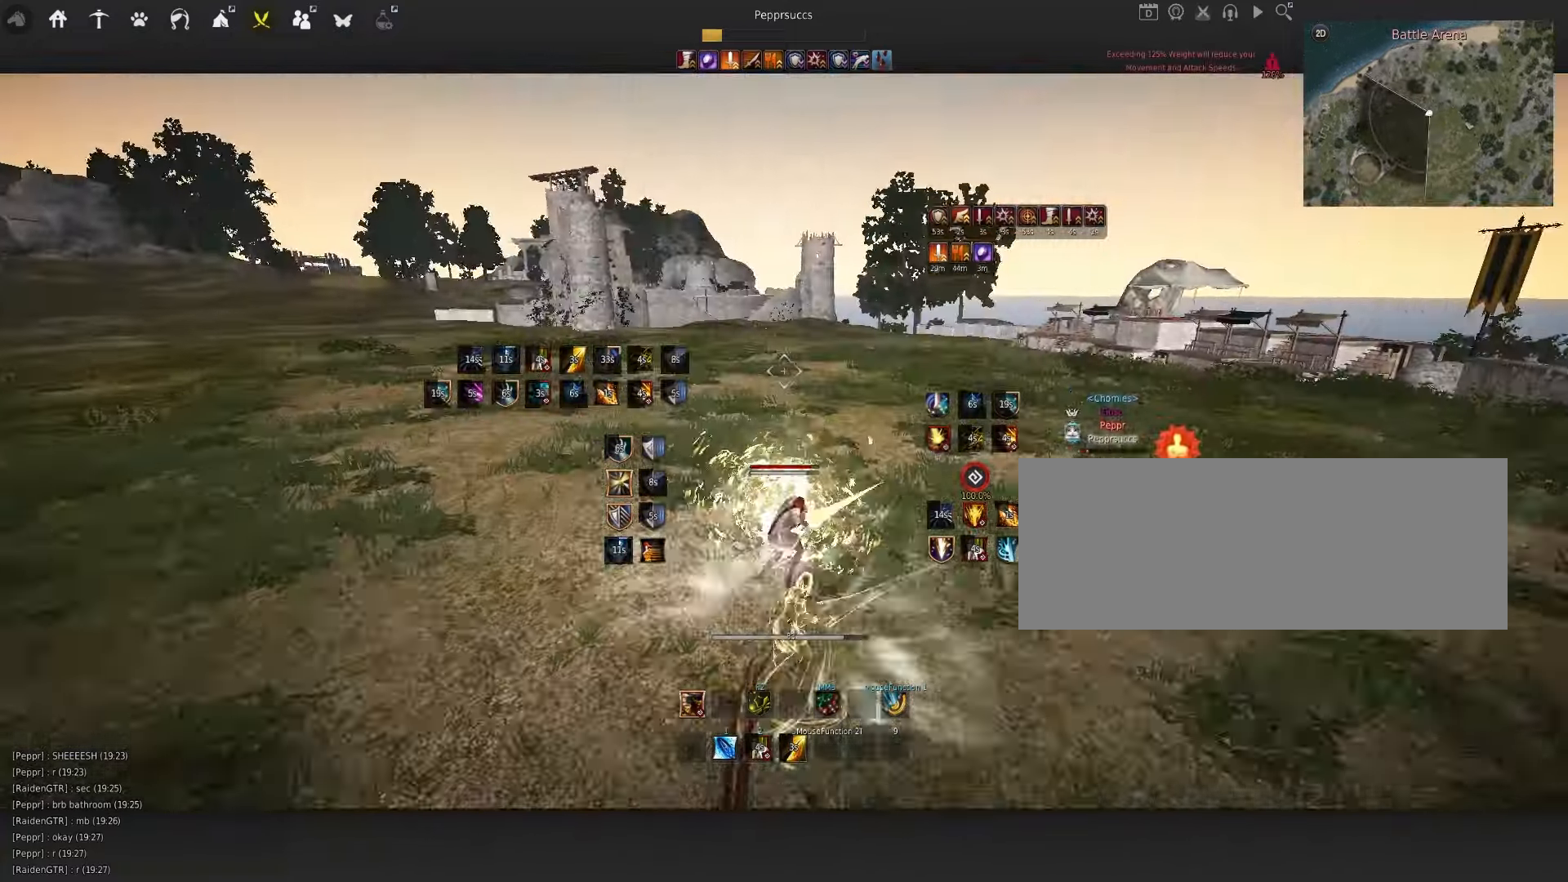
{"keys": [], "mouse": [], "events": [[33, "q", "down"], [116, "q", "up"], [133, "mouse_left", "down"], [183, "mouse_left", "up"], [233, "q", "down"], [233, "space", "up"], [416, "q", "up"]]}